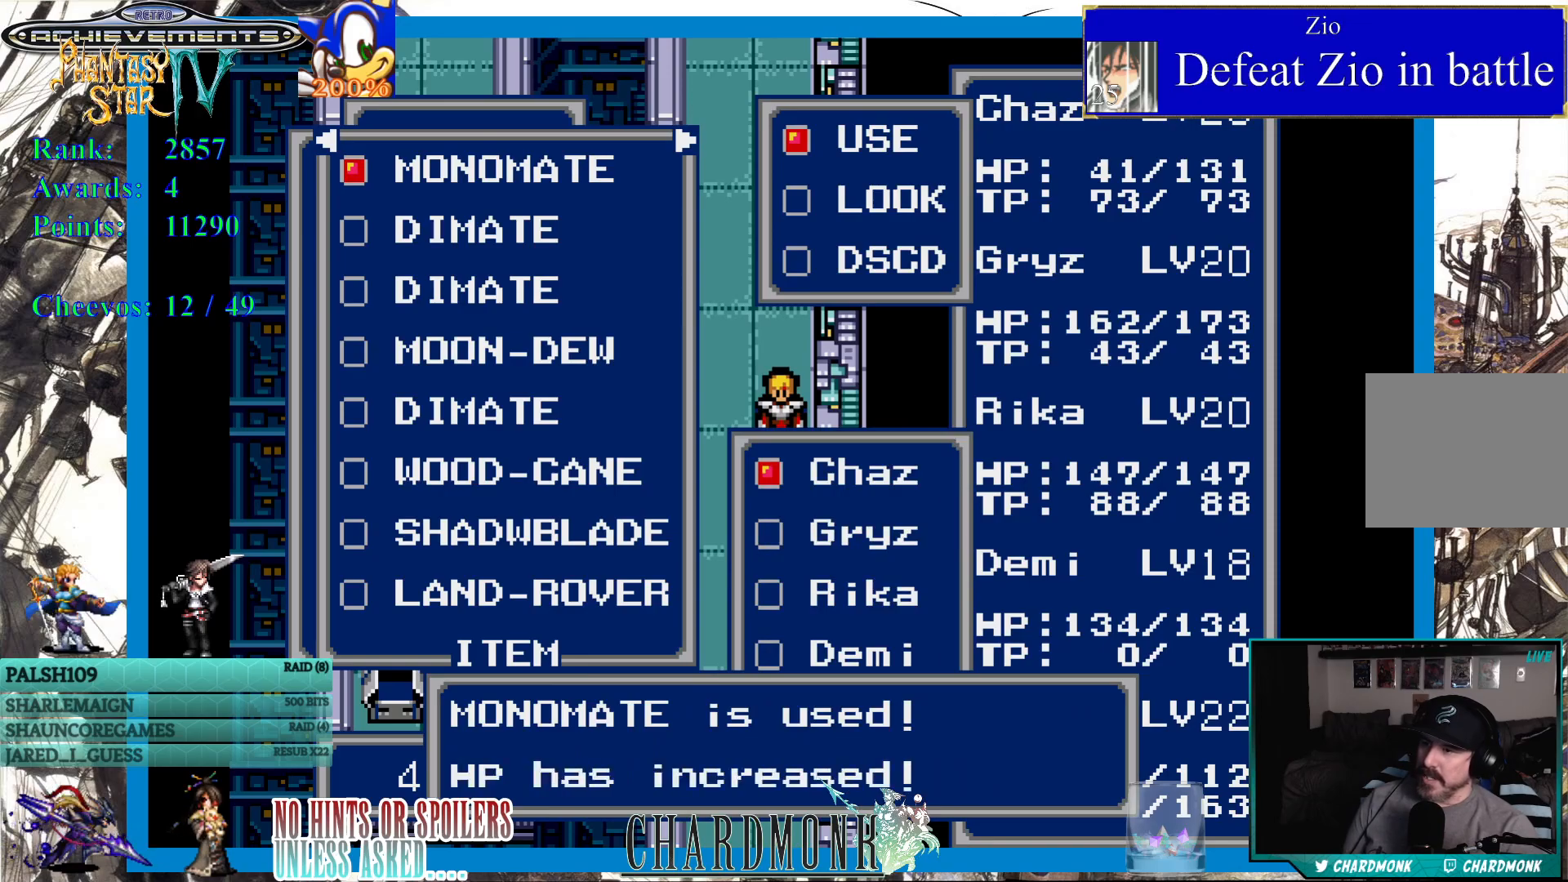
Gameplay with a controller (PlayStation layout); each line is a JSON object with the inputs held at the frame after it. "events" lists button and stick changes between this image and that frame as [ms after this image, input, new state], when the widget could be followed in between.
{"buttons": [], "left_stick": "center", "right_stick": "center", "events": [[250, "CIRCLE", "up"], [383, "CIRCLE", "down"], [483, "CIRCLE", "up"]]}
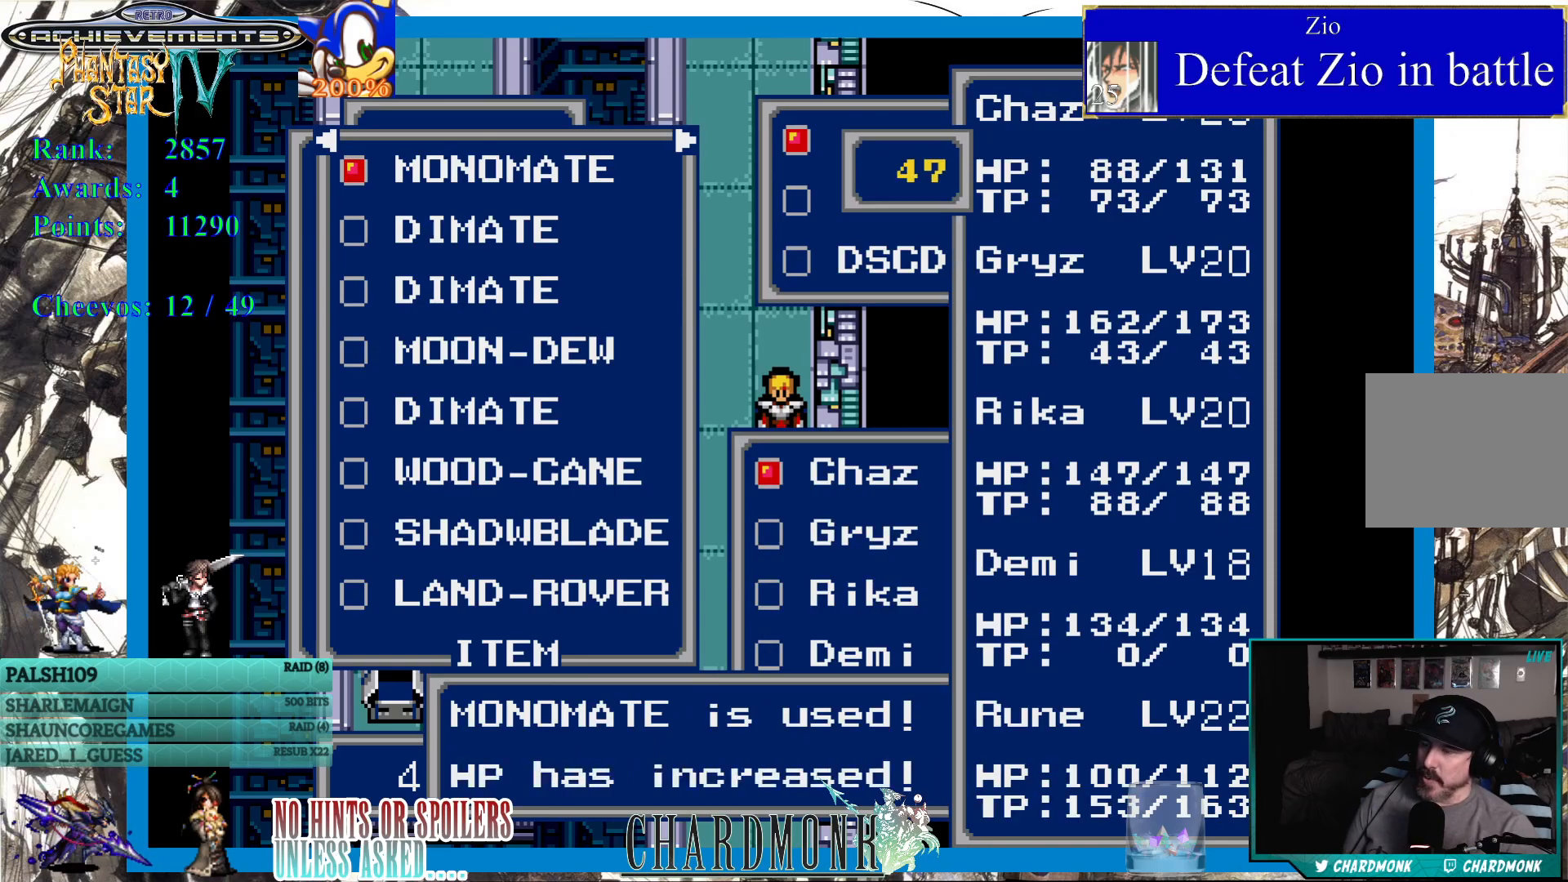
{"buttons": ["CIRCLE"], "left_stick": "center", "right_stick": "center", "events": [[350, "CIRCLE", "down"]]}
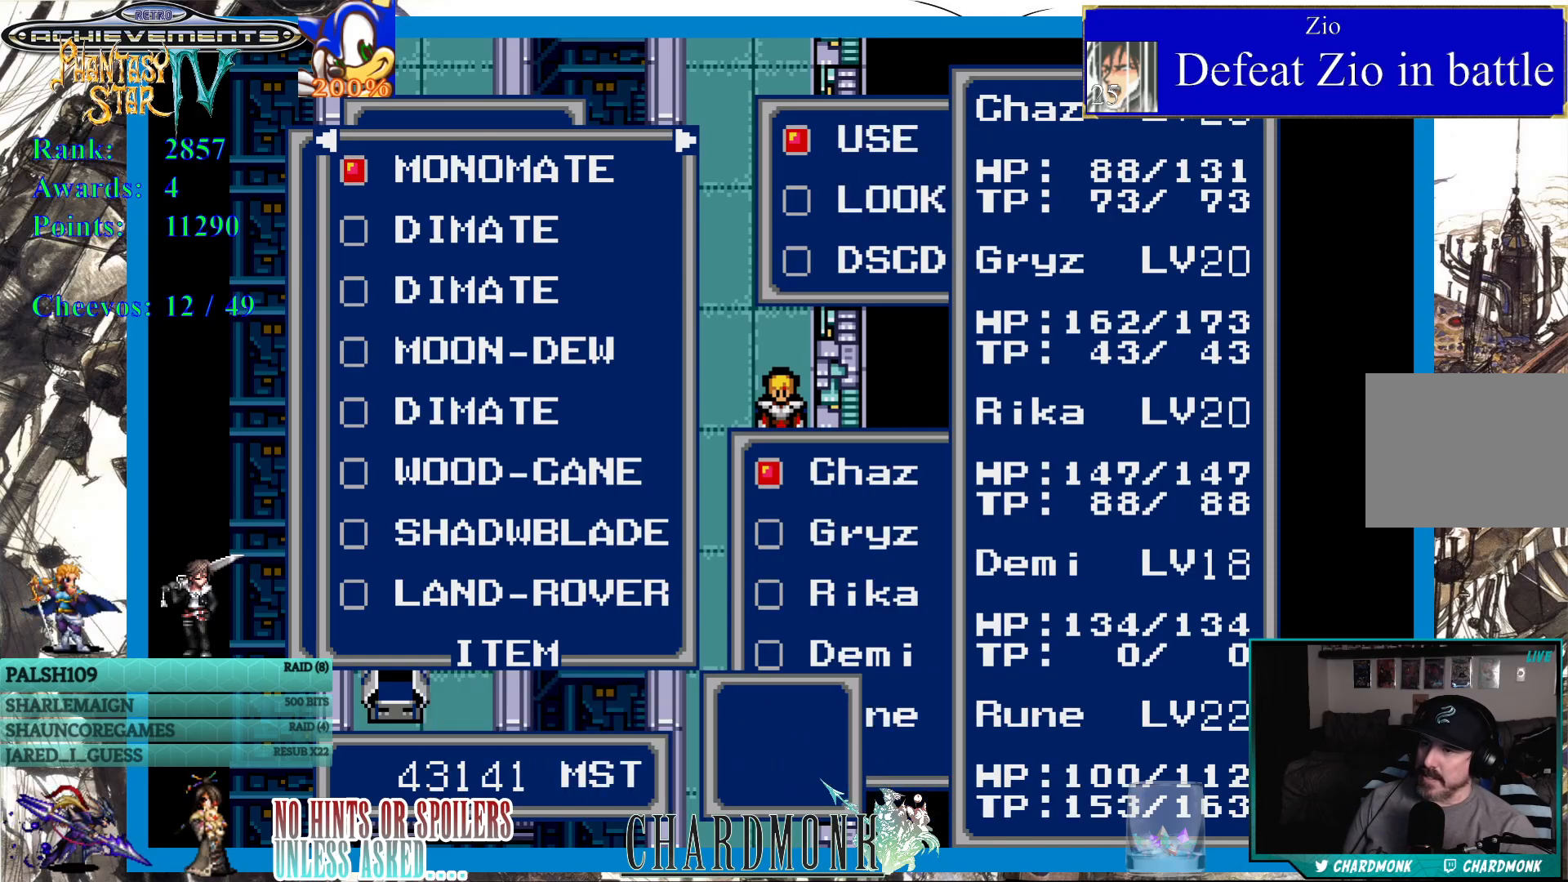
{"buttons": [], "left_stick": "center", "right_stick": "center", "events": [[167, "CIRCLE", "up"], [350, "CIRCLE", "down"], [467, "CIRCLE", "up"]]}
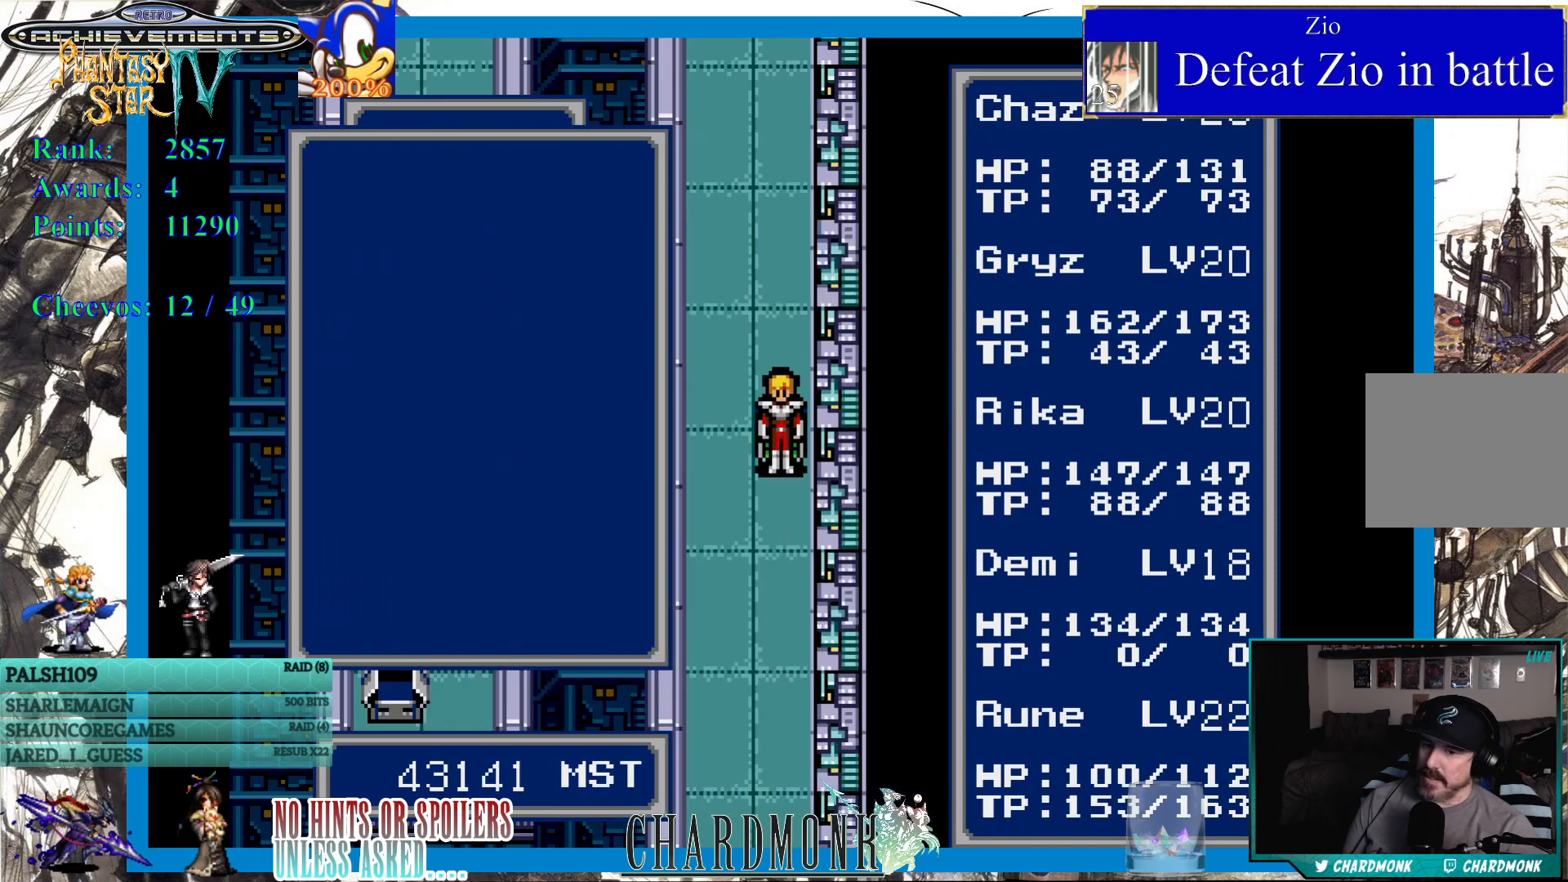
{"buttons": [], "left_stick": "center", "right_stick": "center", "events": []}
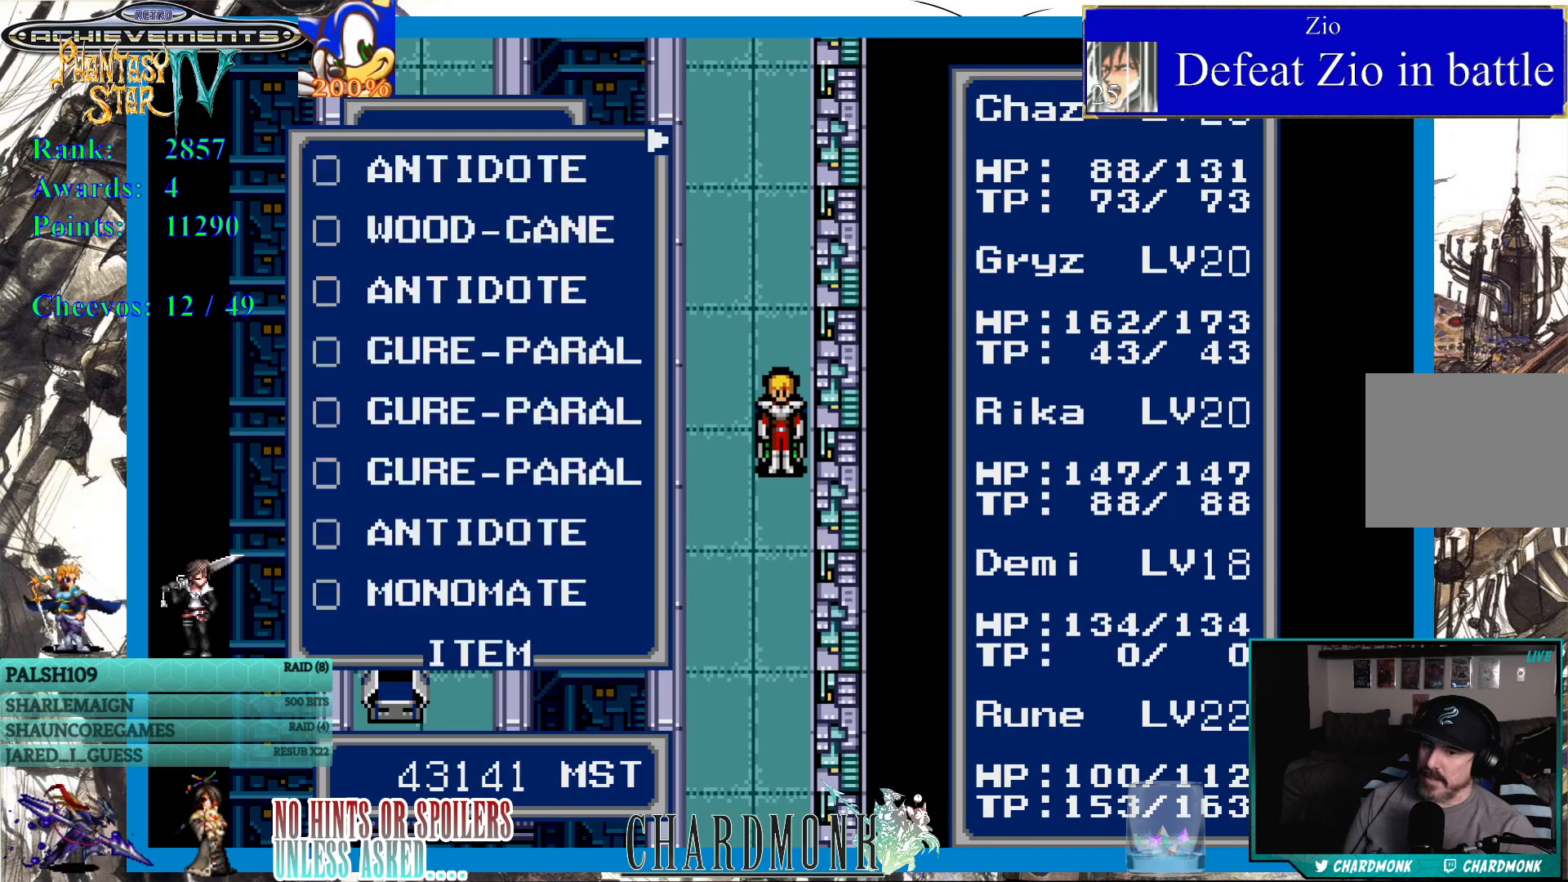
{"buttons": ["CROSS"], "left_stick": "center", "right_stick": "center", "events": [[33, "CROSS", "down"], [117, "CROSS", "up"], [217, "CROSS", "down"], [267, "CROSS", "up"], [367, "CROSS", "down"], [417, "CROSS", "up"], [500, "CROSS", "down"]]}
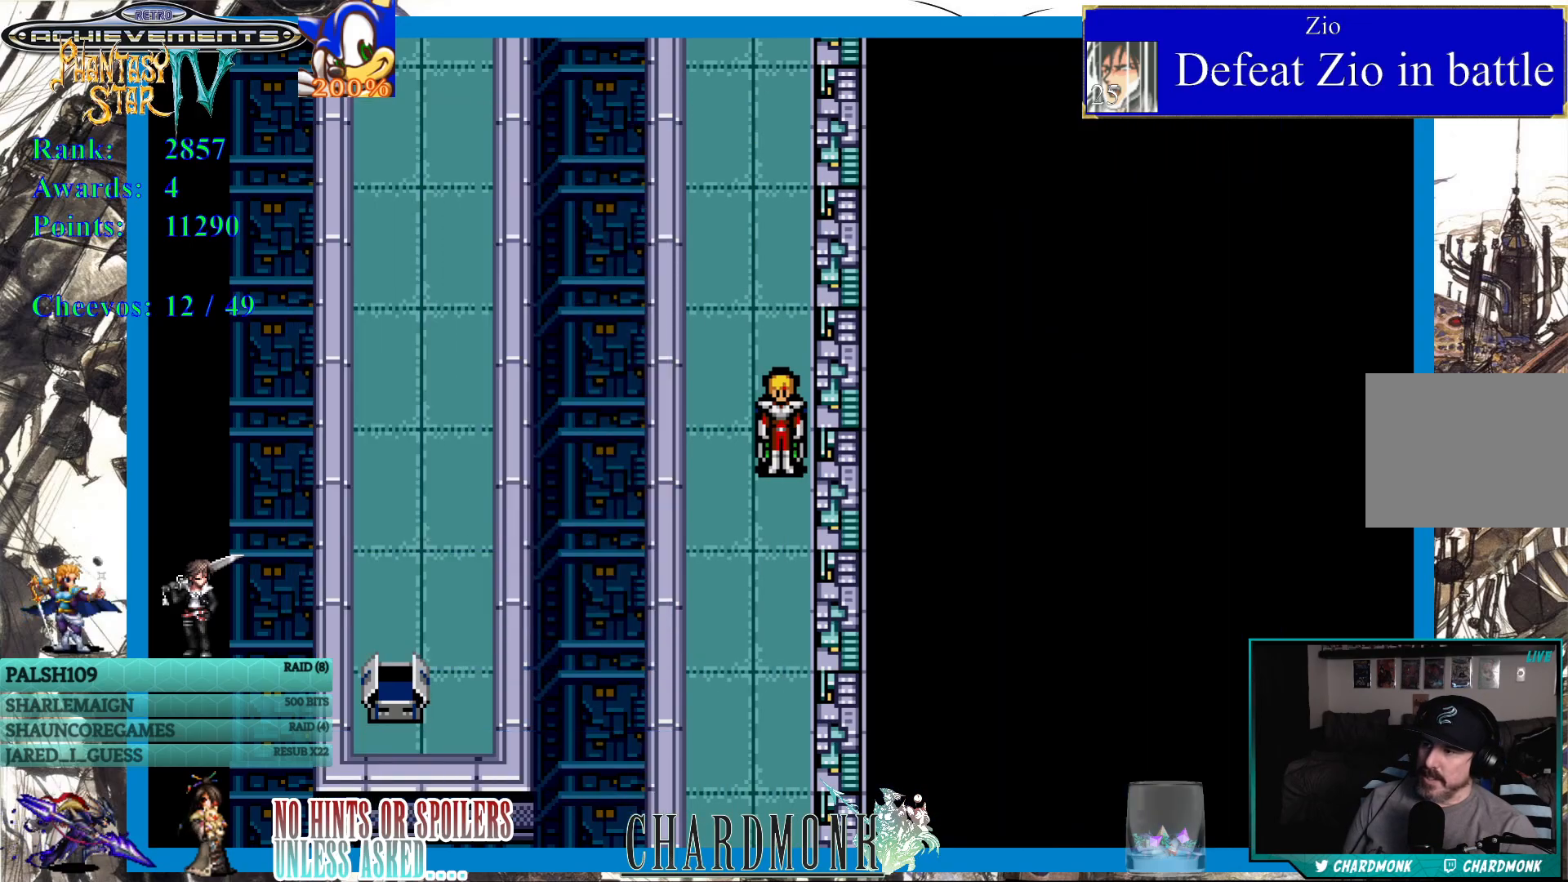
{"buttons": ["DPAD_DOWN"], "left_stick": "center", "right_stick": "center", "events": [[83, "CROSS", "up"], [183, "DPAD_DOWN", "down"]]}
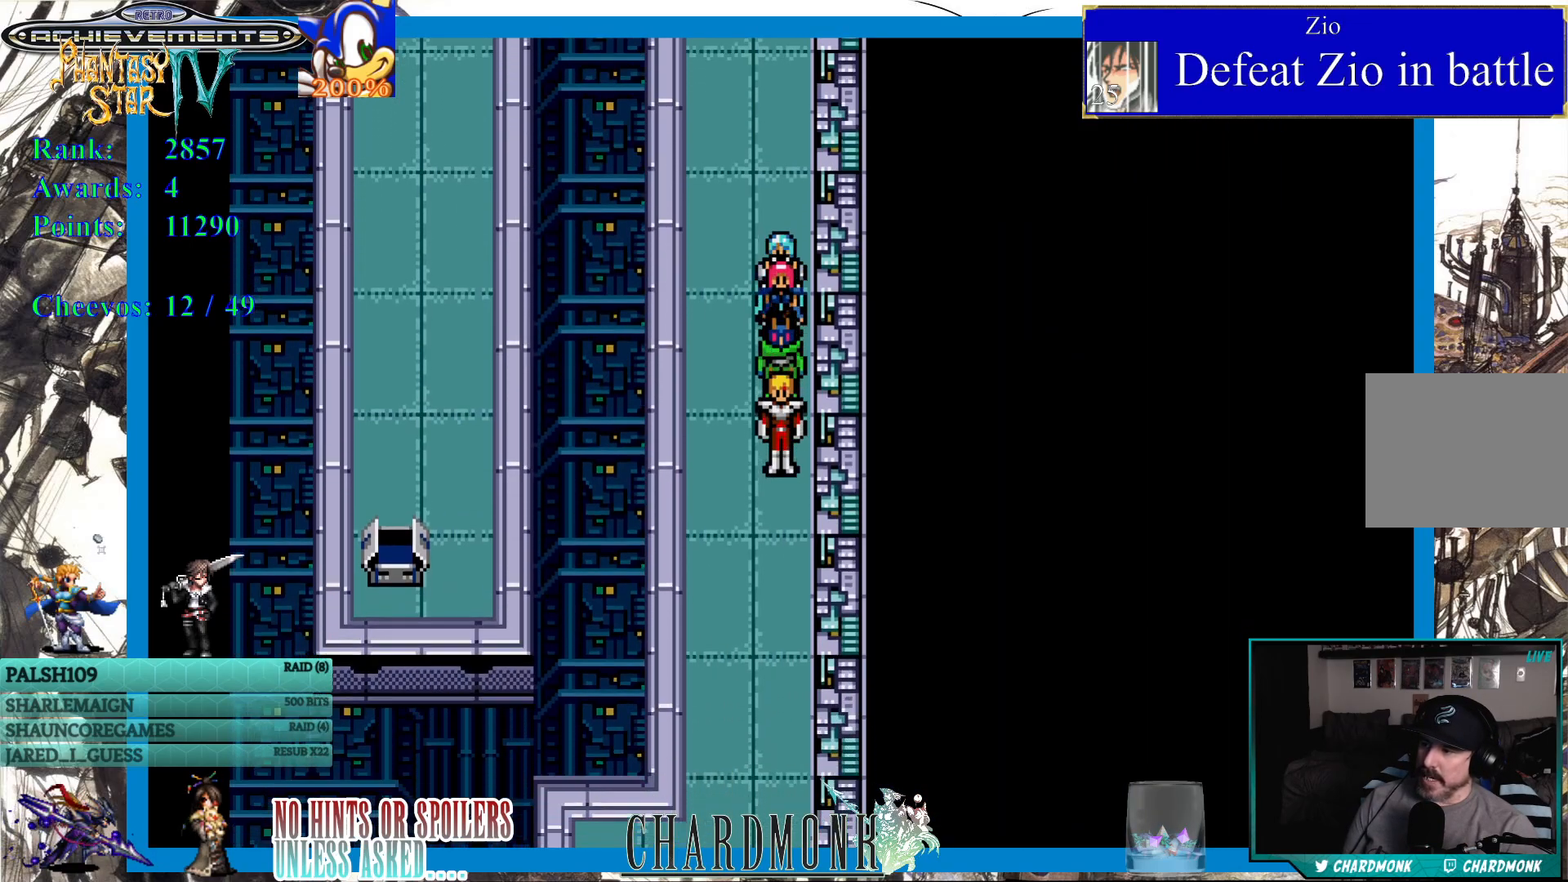
{"buttons": ["DPAD_DOWN"], "left_stick": "center", "right_stick": "center", "events": []}
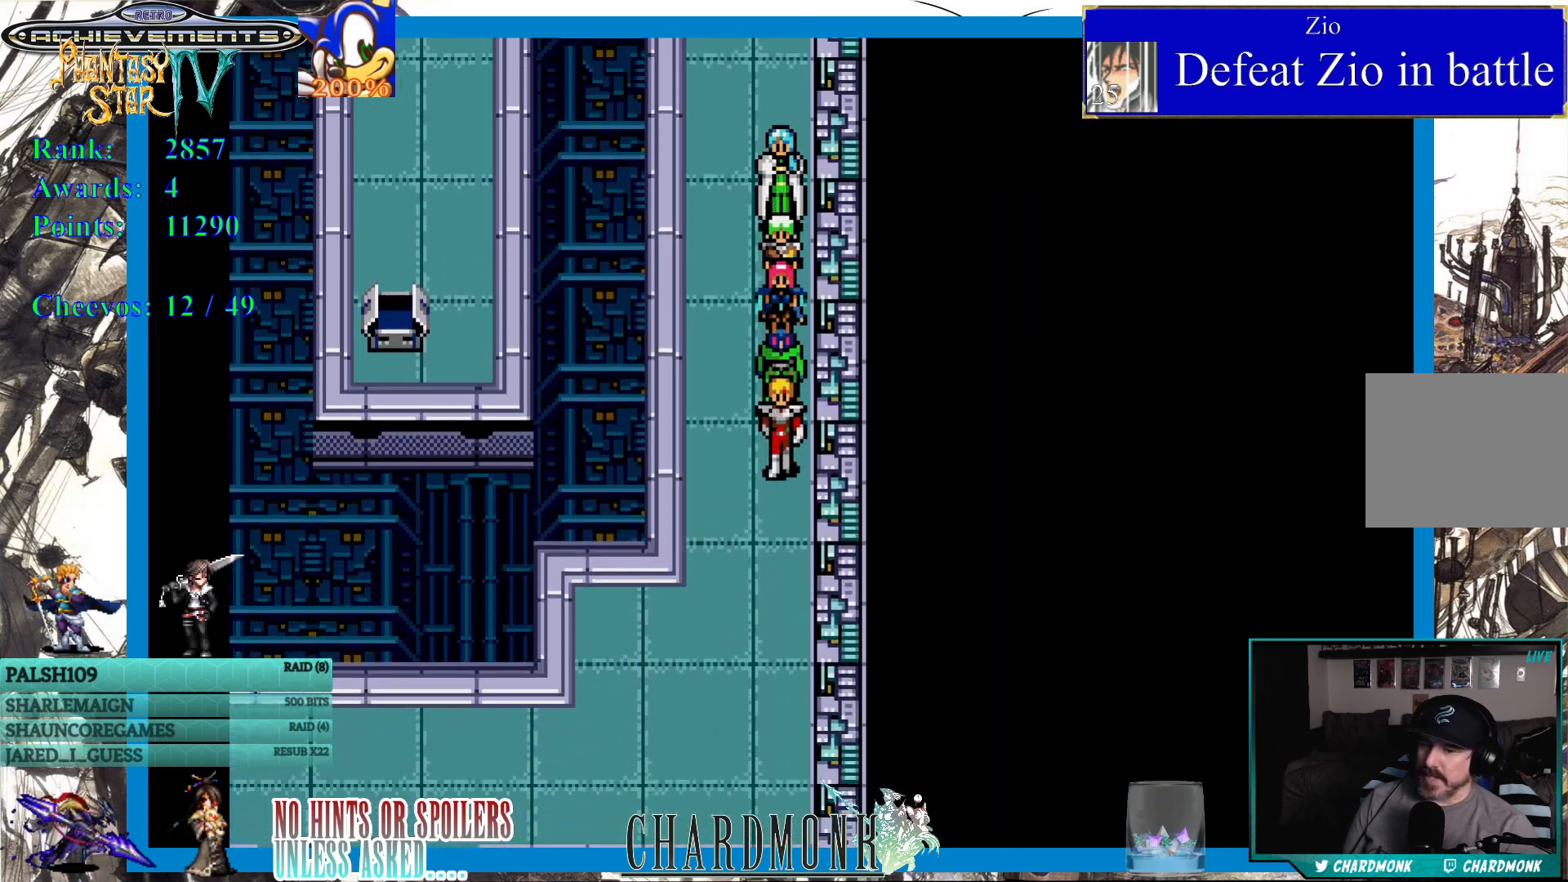
{"buttons": ["DPAD_LEFT"], "left_stick": "center", "right_stick": "center", "events": [[233, "DPAD_LEFT", "down"], [500, "DPAD_DOWN", "up"]]}
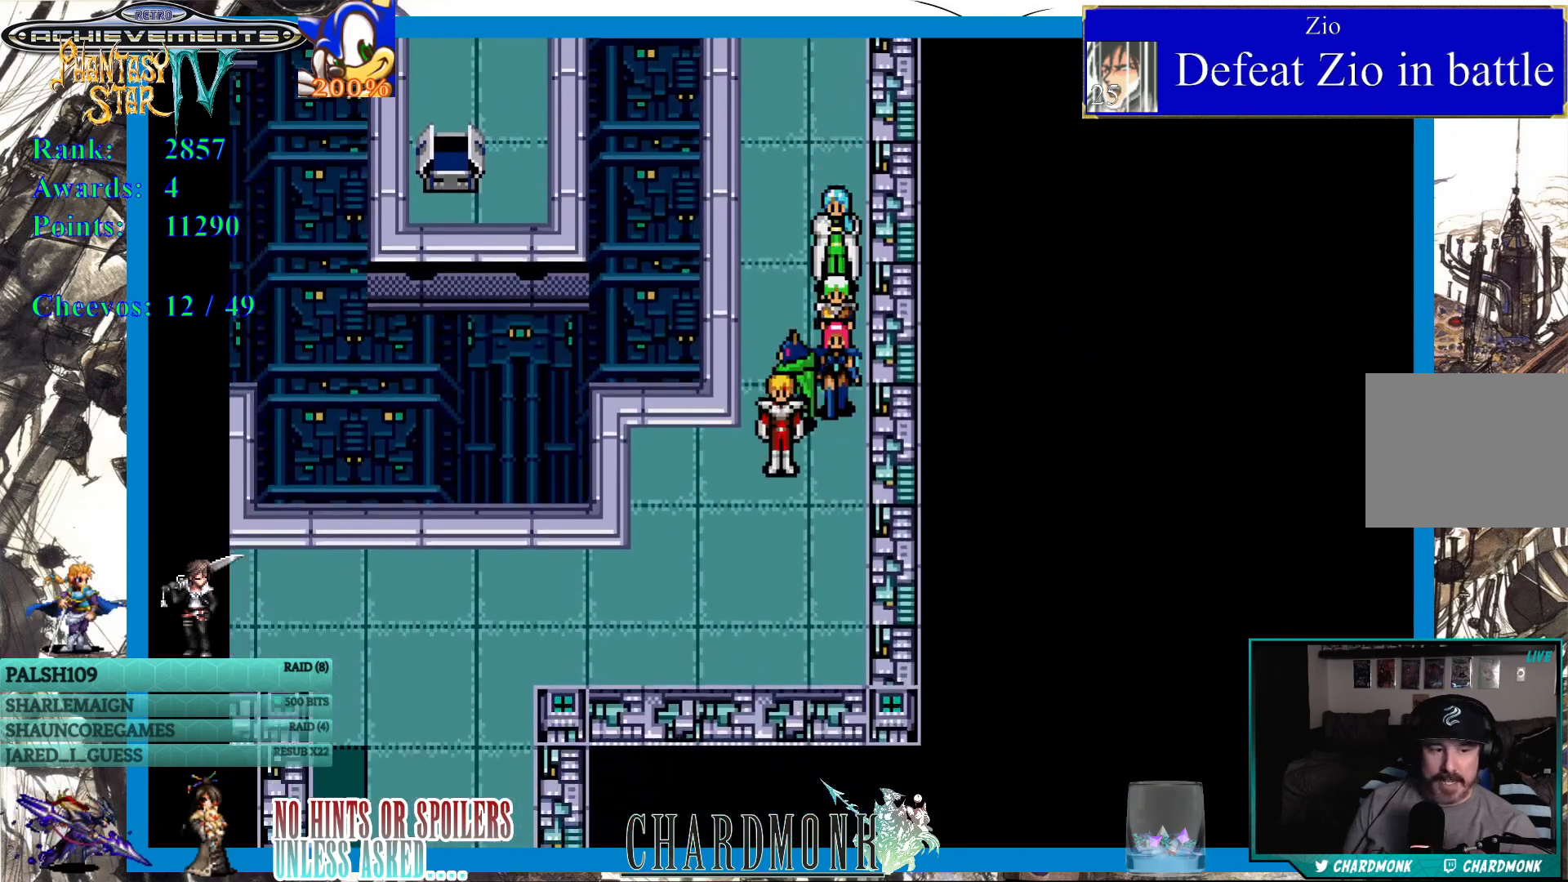
{"buttons": ["DPAD_DOWN"], "left_stick": "center", "right_stick": "center", "events": [[133, "DPAD_DOWN", "down"], [200, "DPAD_LEFT", "up"]]}
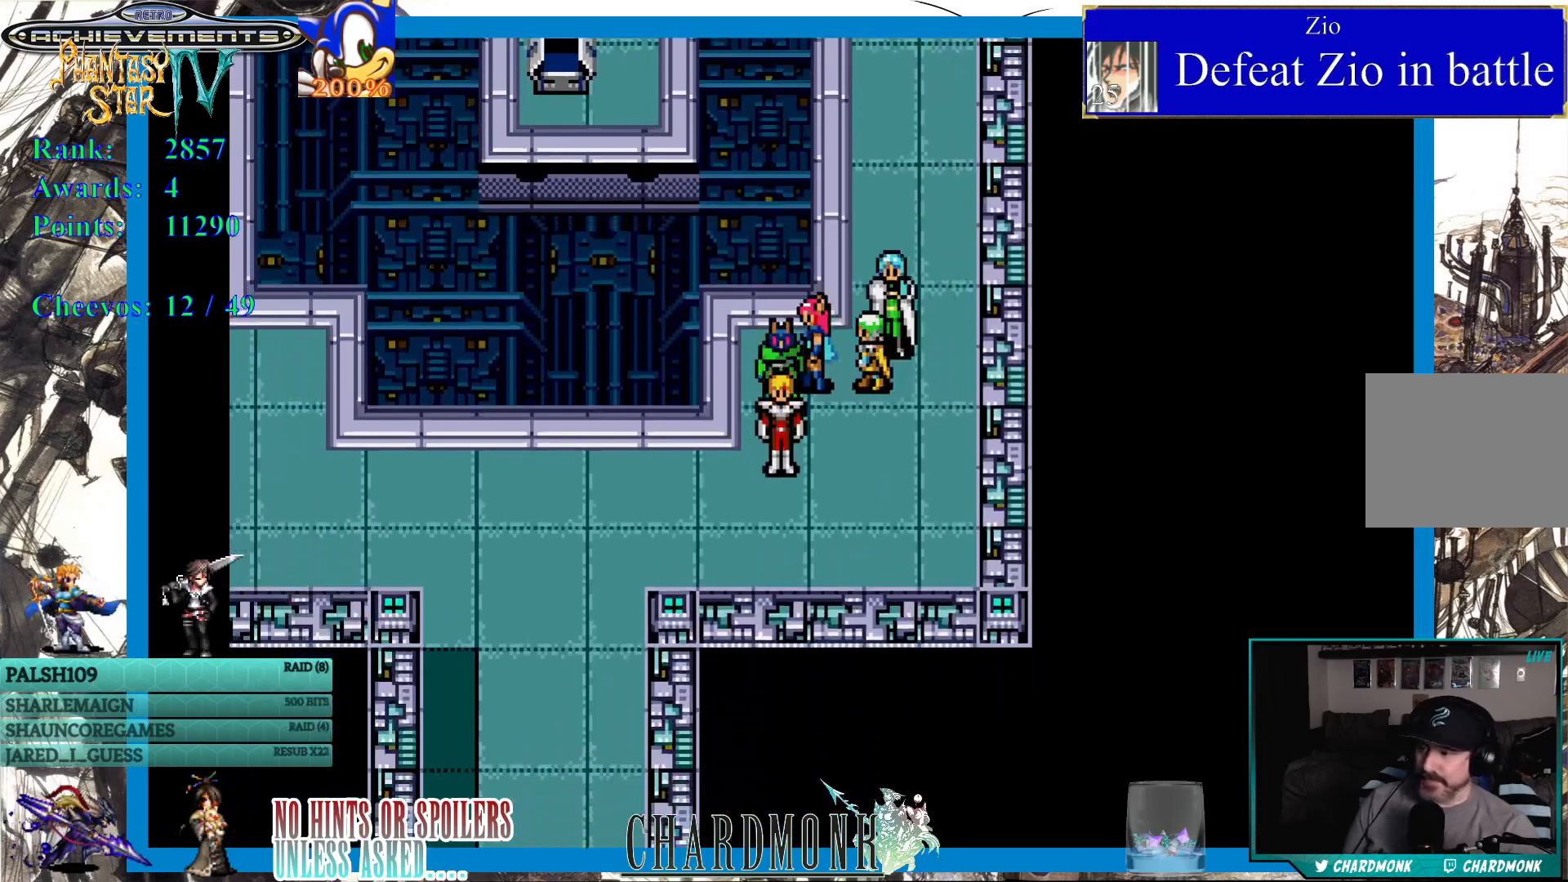
{"buttons": [], "left_stick": "center", "right_stick": "center", "events": [[83, "DPAD_LEFT", "down"], [117, "DPAD_DOWN", "up"], [467, "DPAD_LEFT", "up"]]}
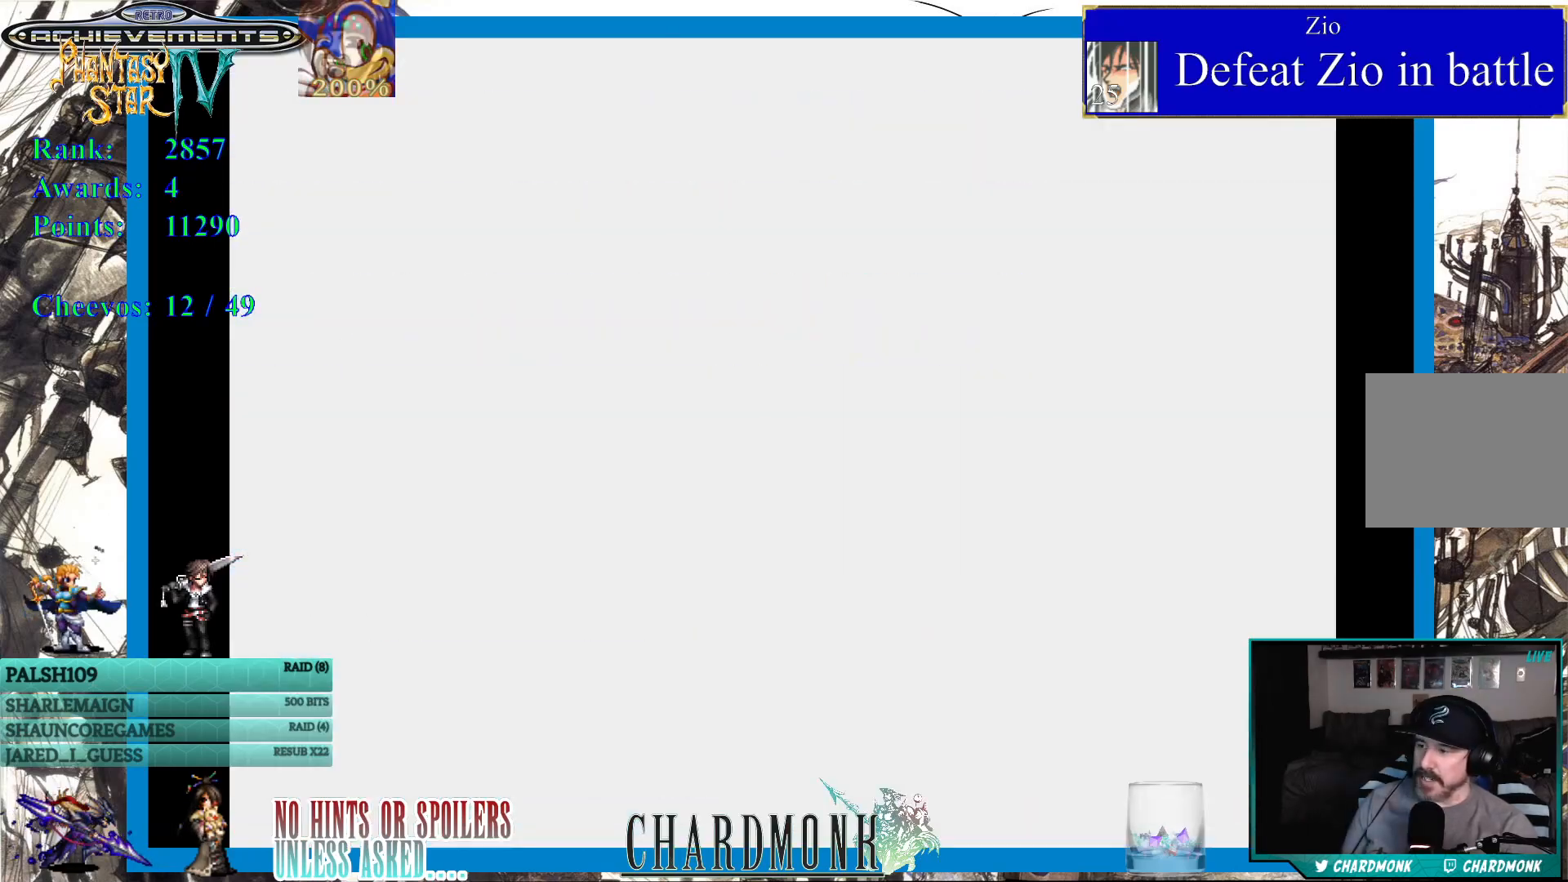
{"buttons": [], "left_stick": "center", "right_stick": "center", "events": []}
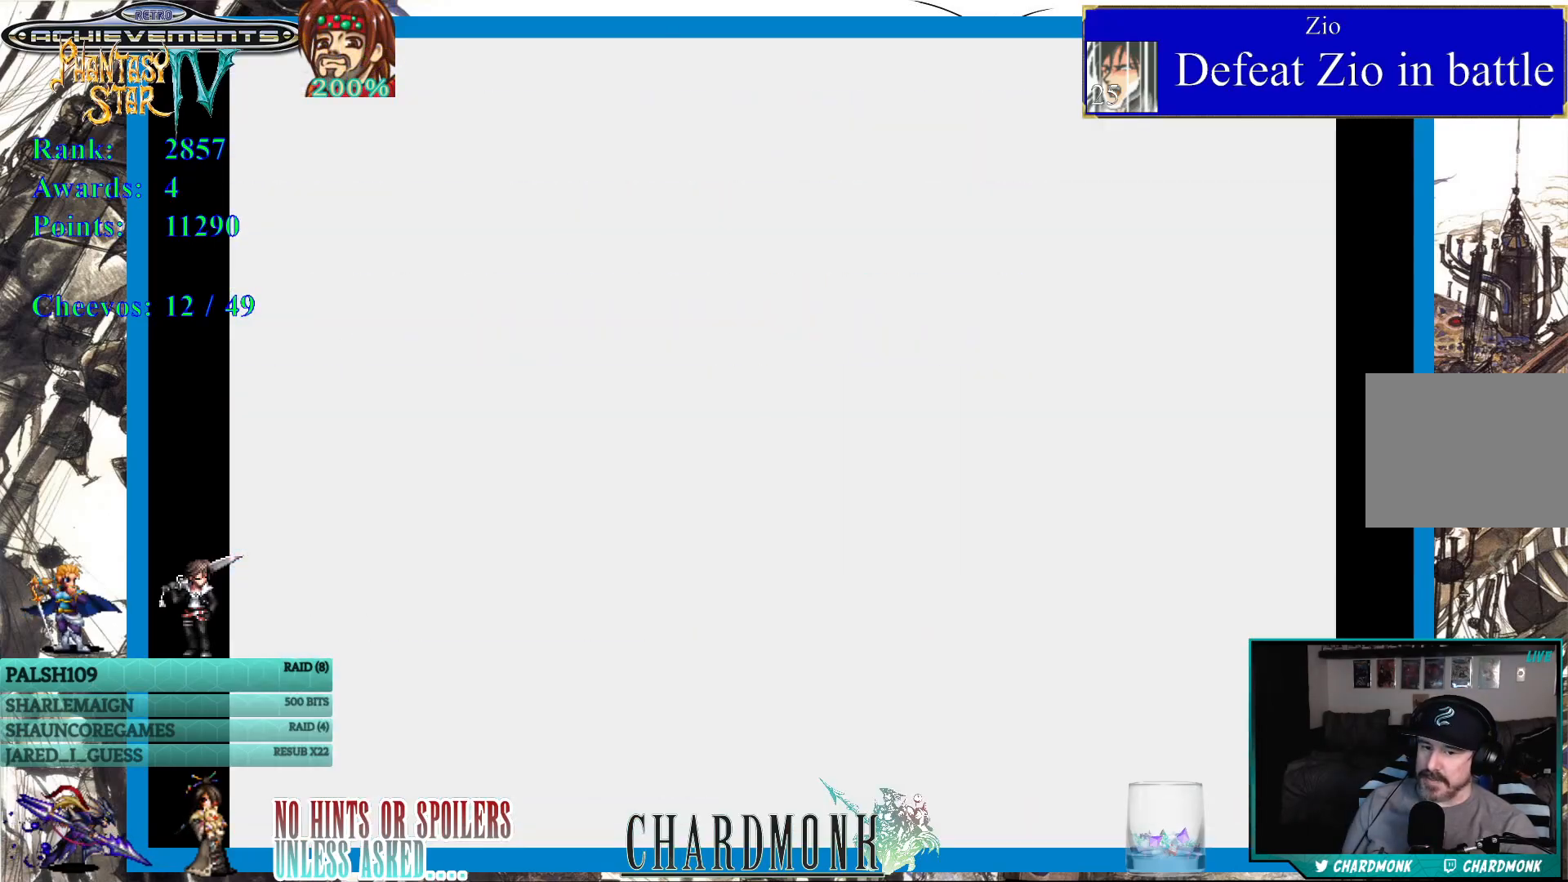
{"buttons": [], "left_stick": "center", "right_stick": "center", "events": []}
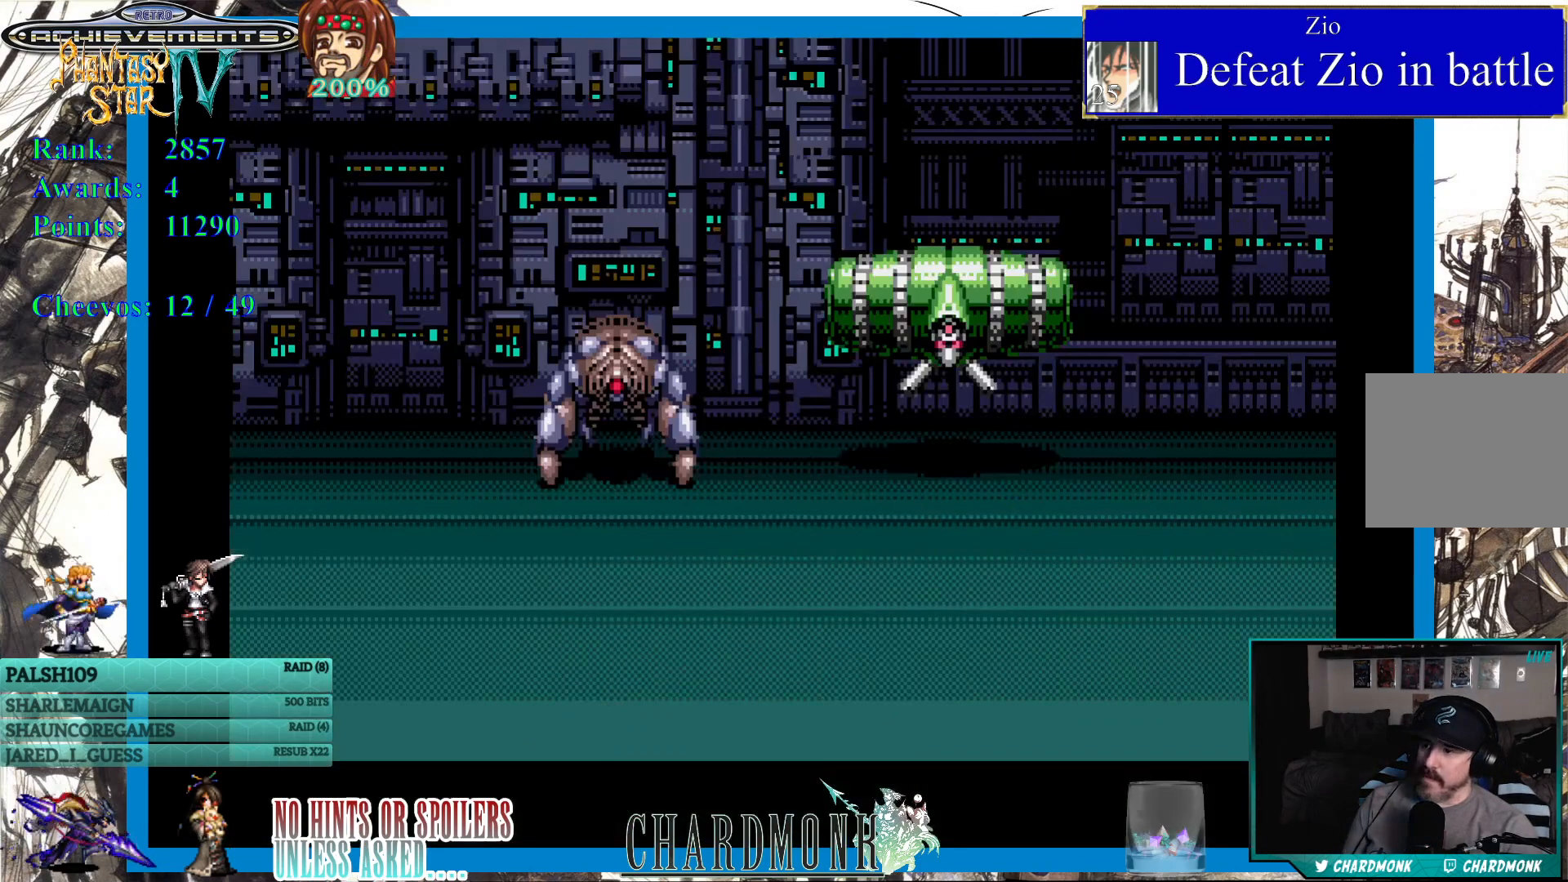
{"buttons": [], "left_stick": "center", "right_stick": "center", "events": []}
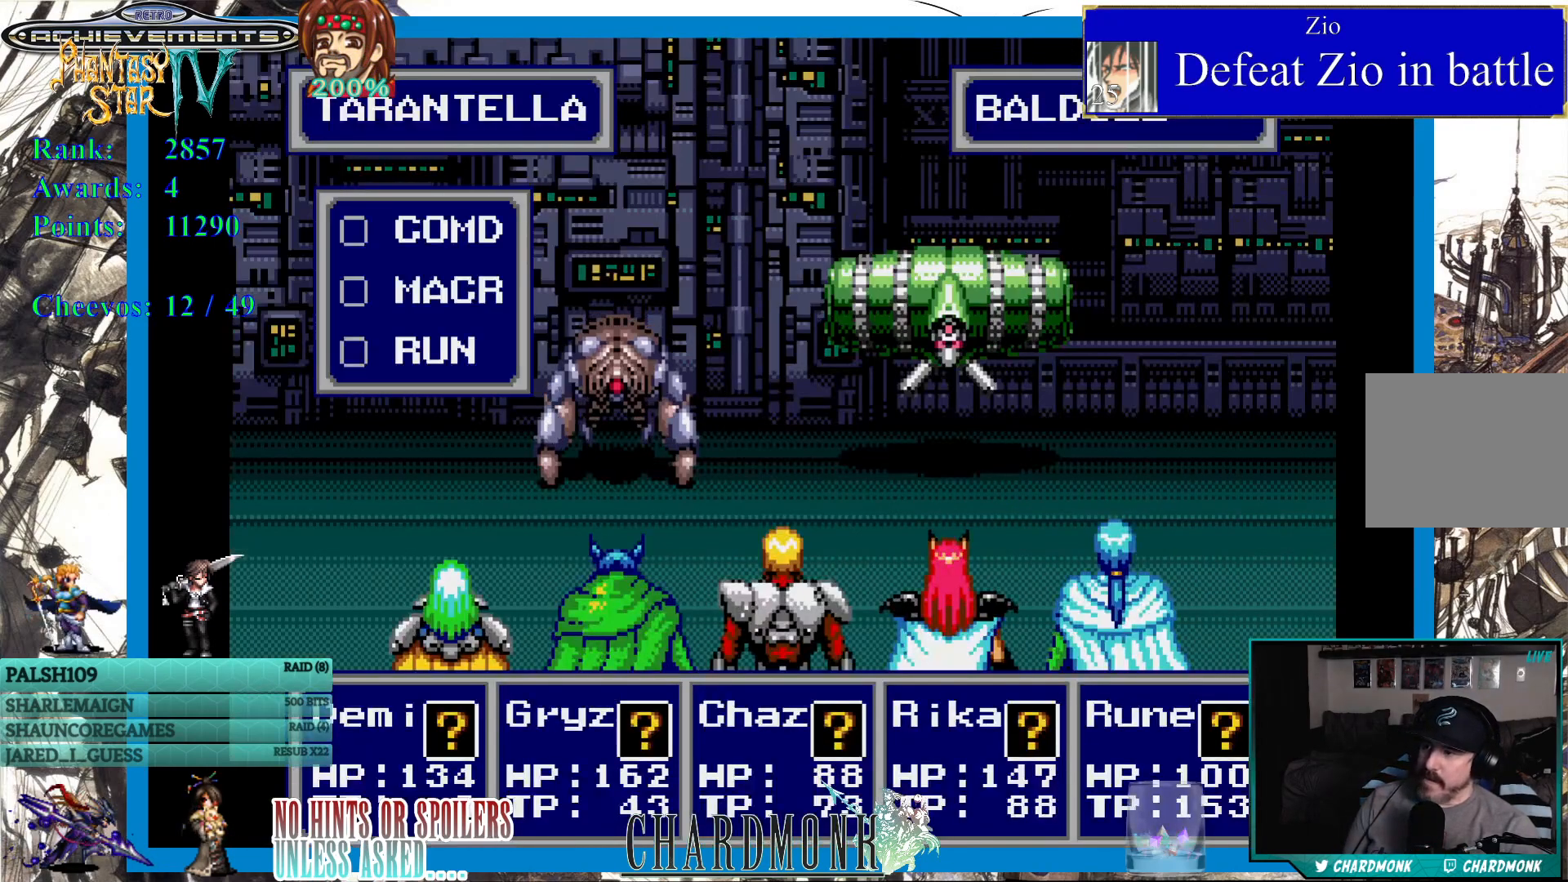
{"buttons": [], "left_stick": "center", "right_stick": "center", "events": [[250, "CIRCLE", "down"], [333, "CIRCLE", "up"]]}
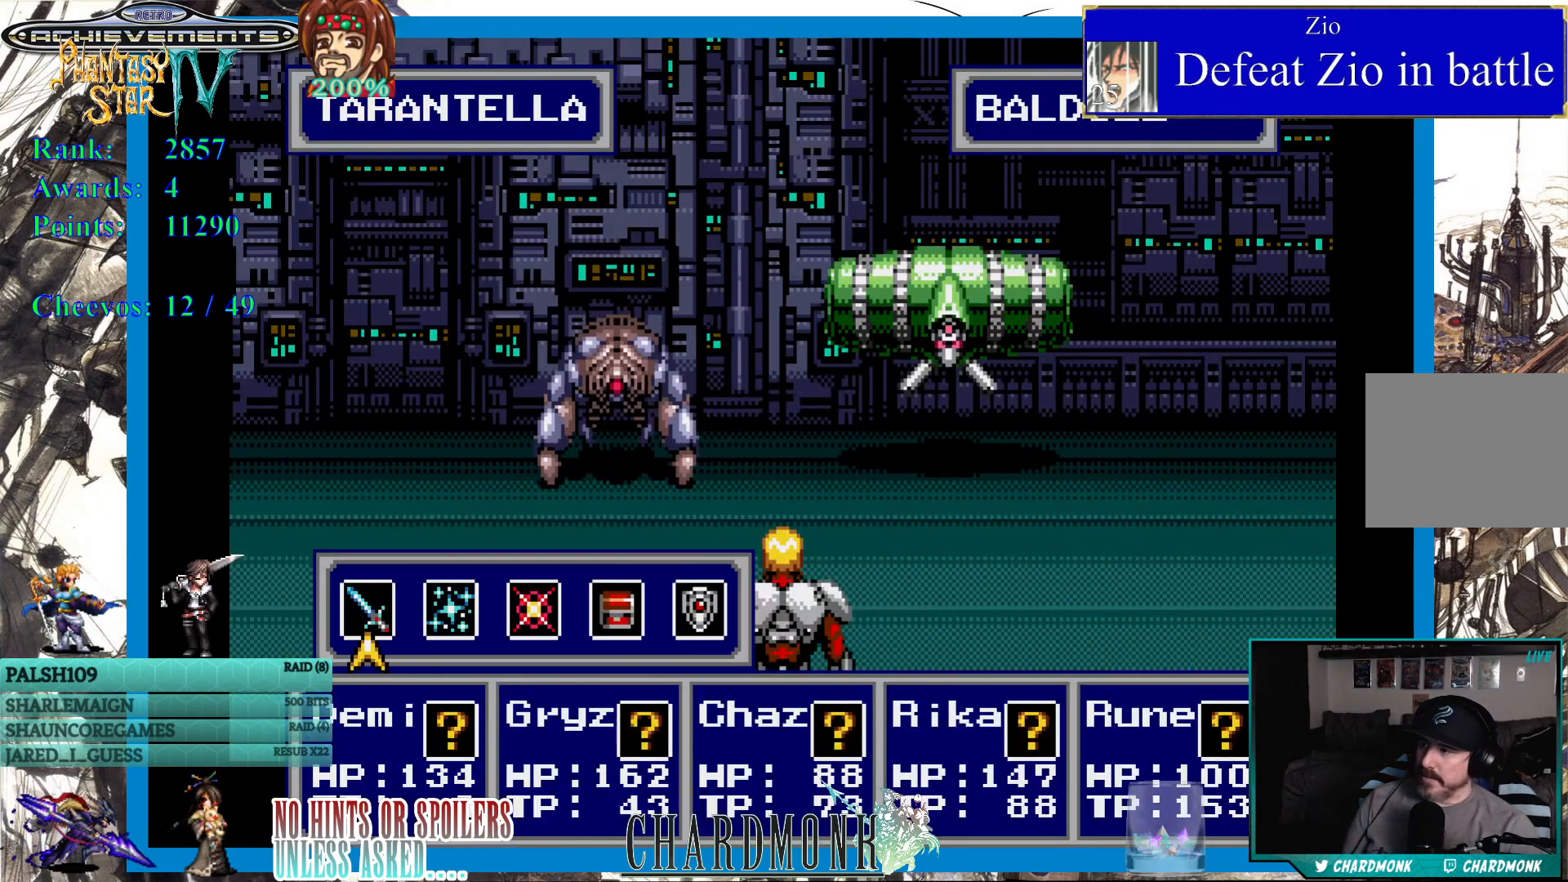
{"buttons": [], "left_stick": "center", "right_stick": "center", "events": [[167, "CIRCLE", "down"], [267, "CIRCLE", "up"]]}
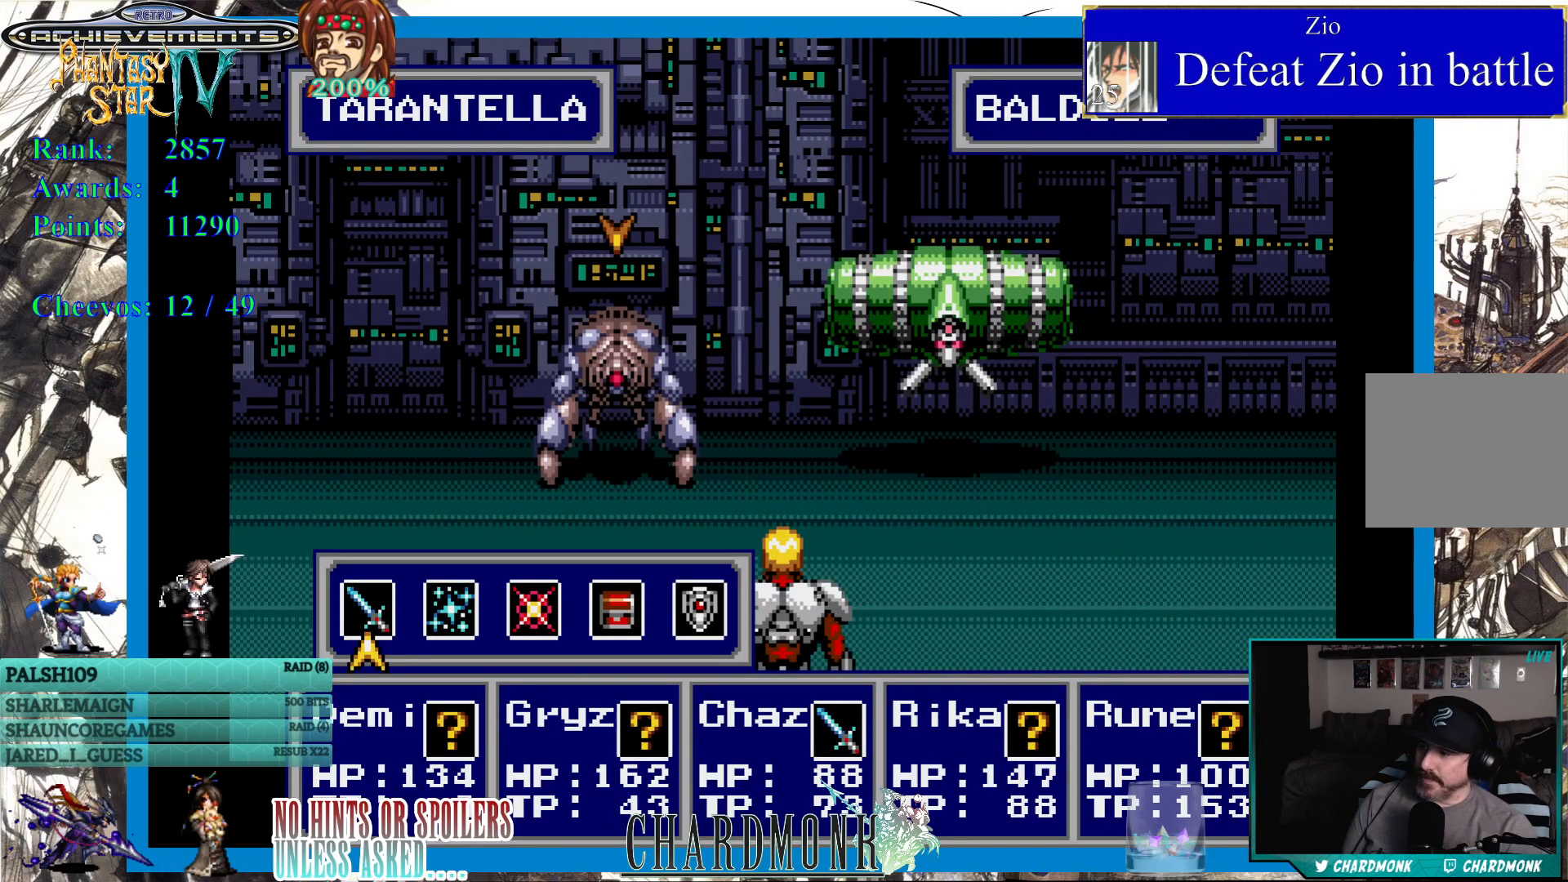
{"buttons": [], "left_stick": "center", "right_stick": "center", "events": [[67, "CIRCLE", "down"], [167, "CIRCLE", "up"], [250, "CIRCLE", "down"], [350, "CIRCLE", "up"], [417, "CIRCLE", "down"], [500, "CIRCLE", "up"]]}
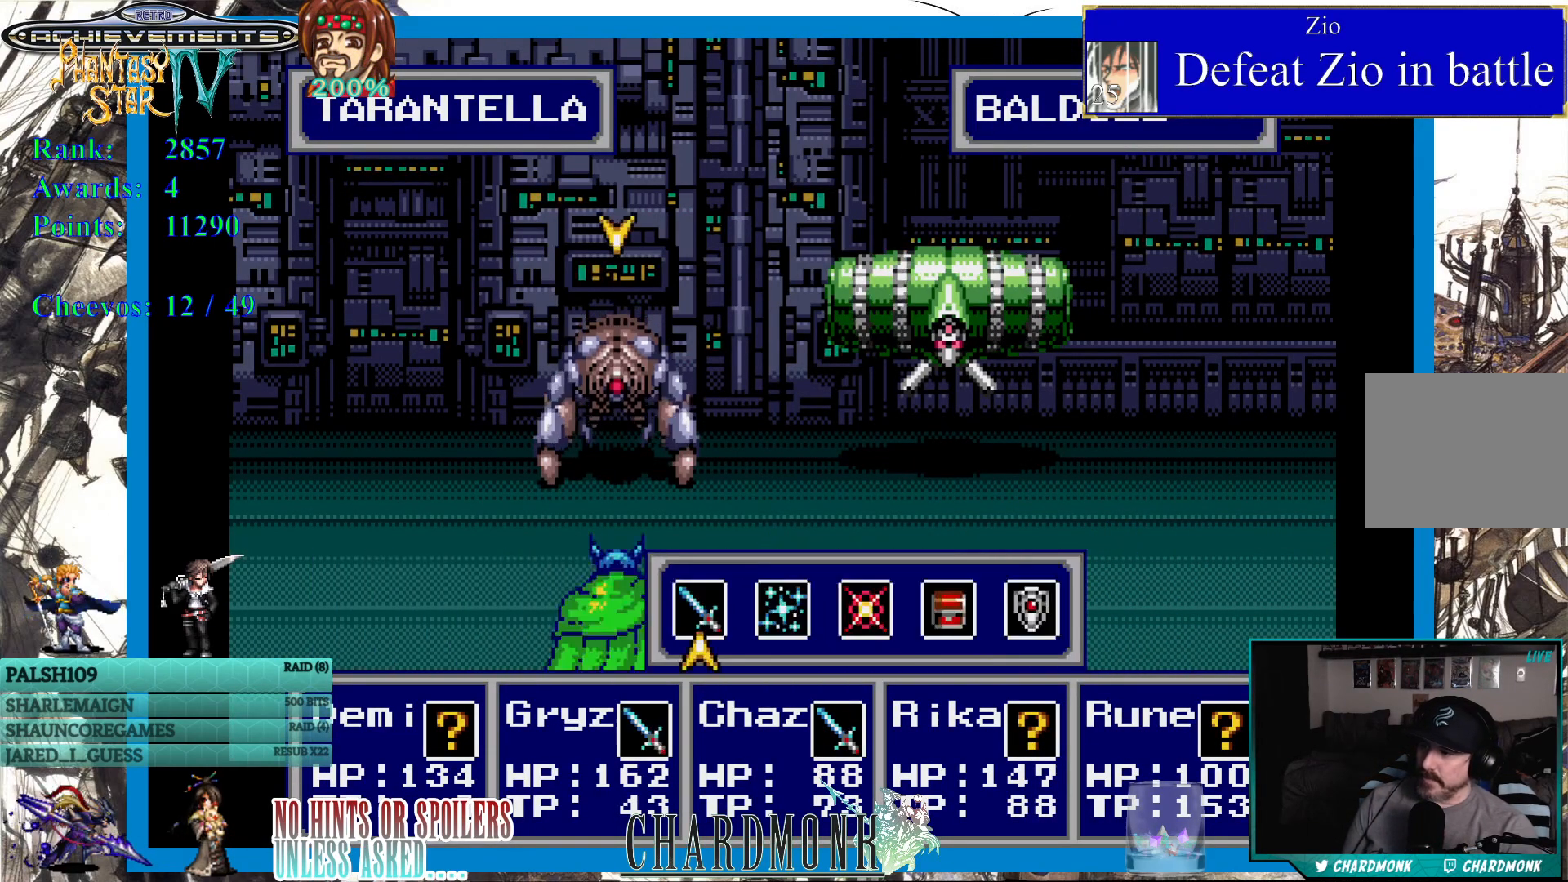
{"buttons": [], "left_stick": "center", "right_stick": "center", "events": [[100, "CIRCLE", "down"], [150, "CIRCLE", "up"], [267, "CIRCLE", "down"], [317, "CIRCLE", "up"], [433, "CIRCLE", "down"], [500, "CIRCLE", "up"]]}
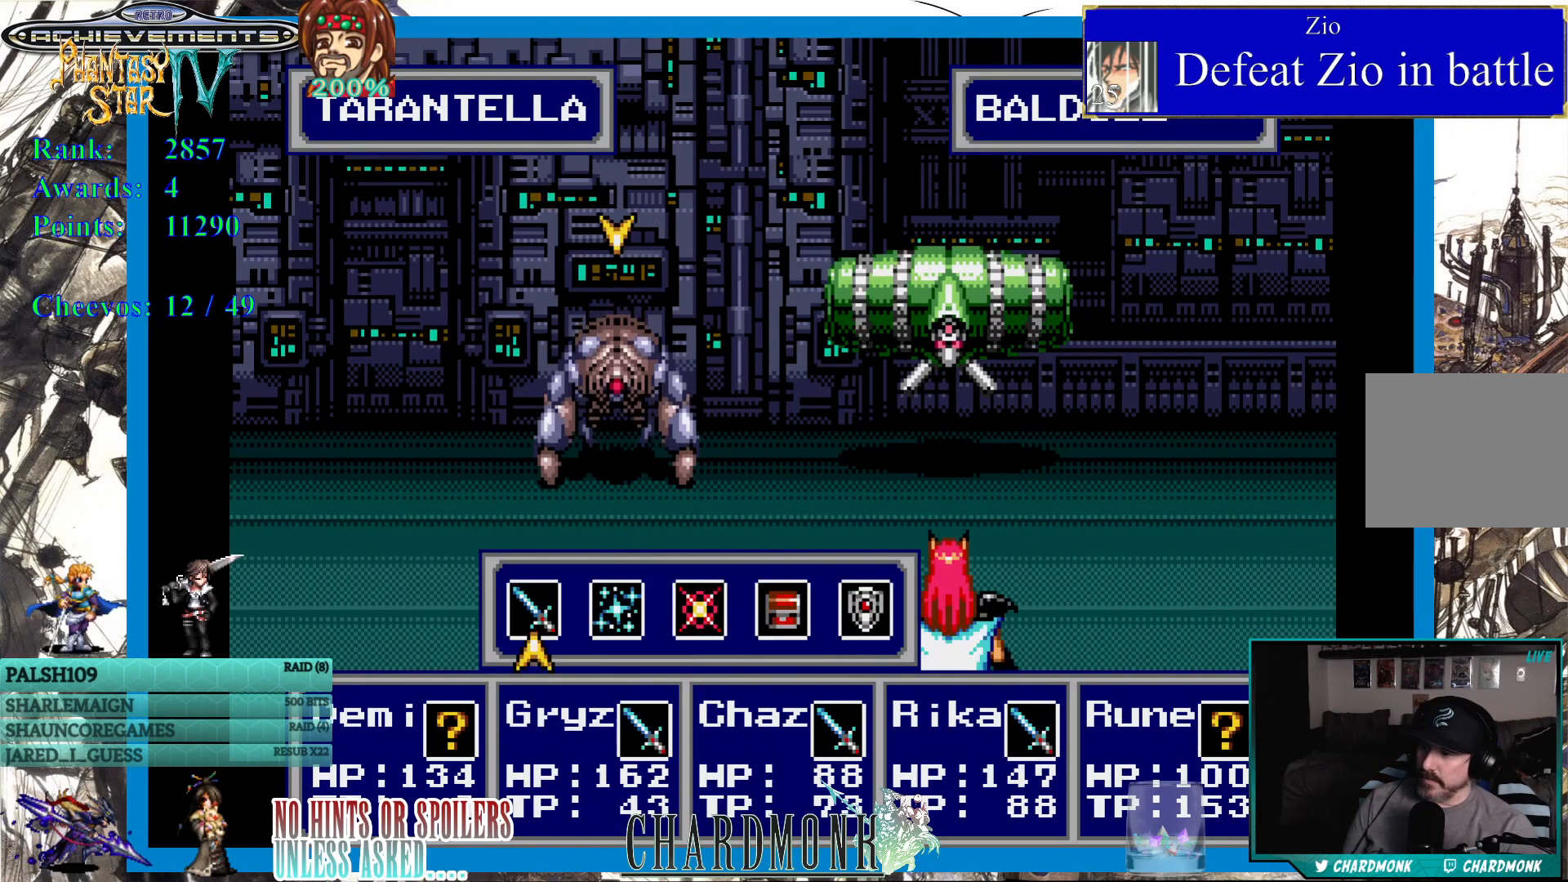
{"buttons": [], "left_stick": "center", "right_stick": "center", "events": [[100, "CIRCLE", "down"], [183, "CIRCLE", "up"], [267, "CIRCLE", "down"], [350, "CIRCLE", "up"]]}
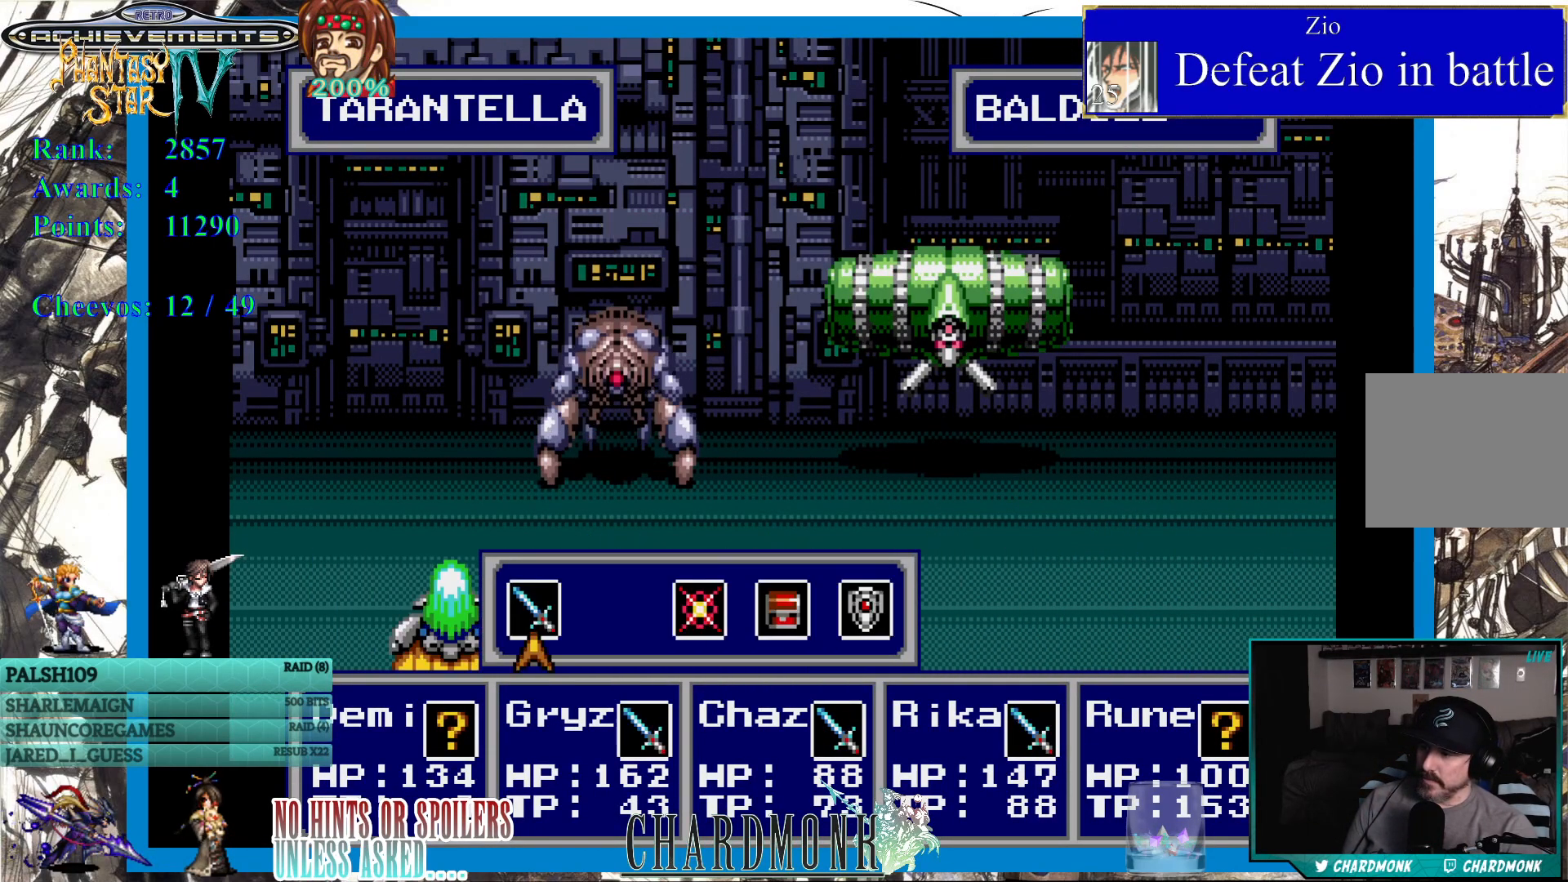
{"buttons": ["CIRCLE"], "left_stick": "center", "right_stick": "center", "events": [[217, "CIRCLE", "down"], [333, "CIRCLE", "up"], [450, "CIRCLE", "down"]]}
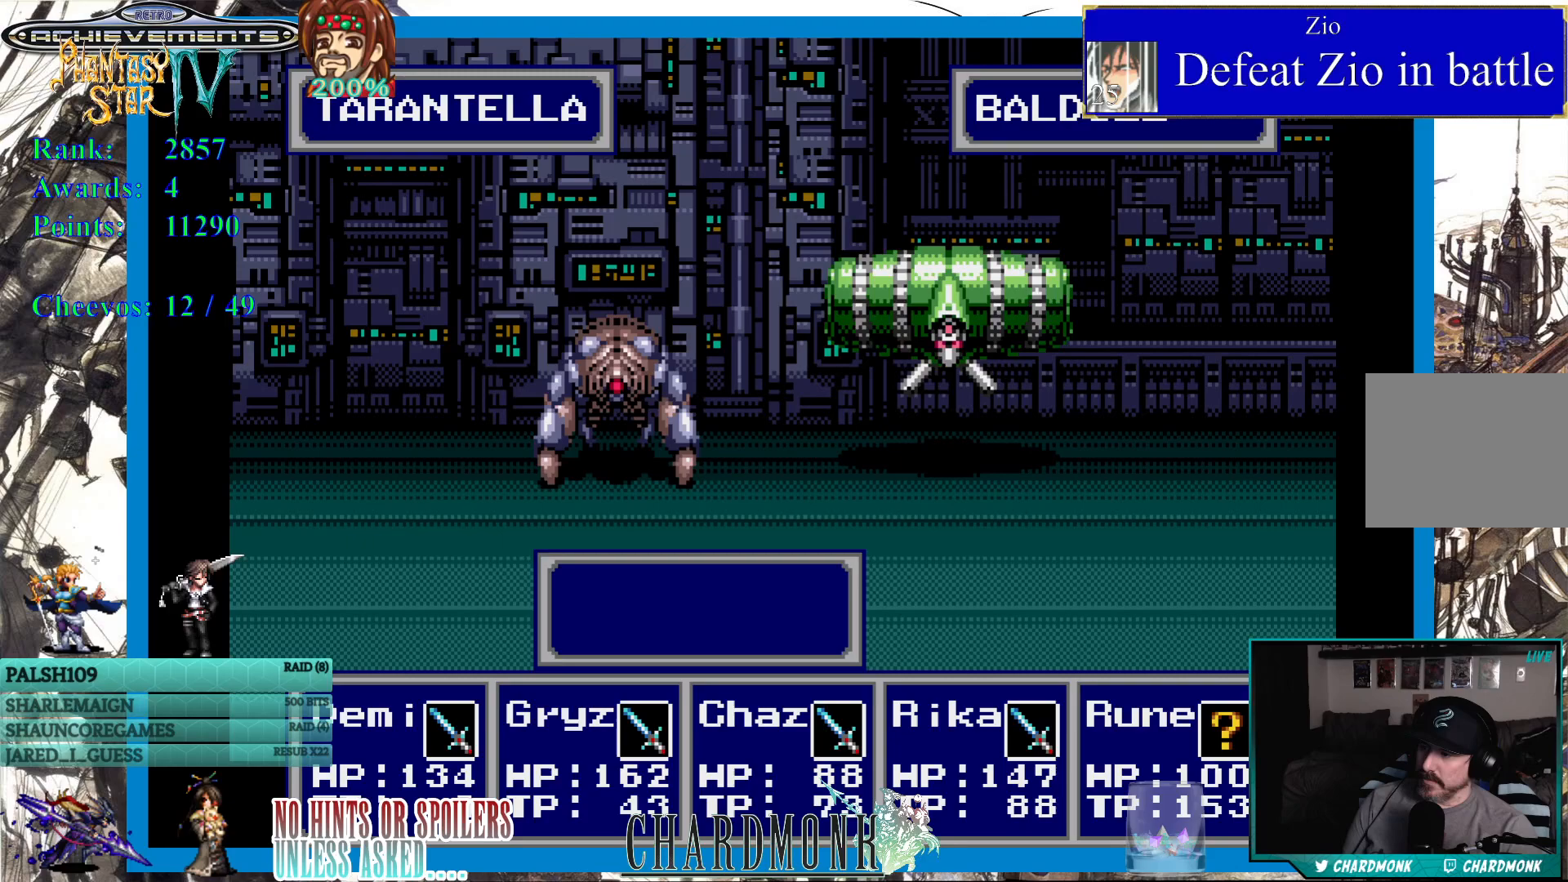
{"buttons": [], "left_stick": "center", "right_stick": "center", "events": [[50, "CIRCLE", "up"]]}
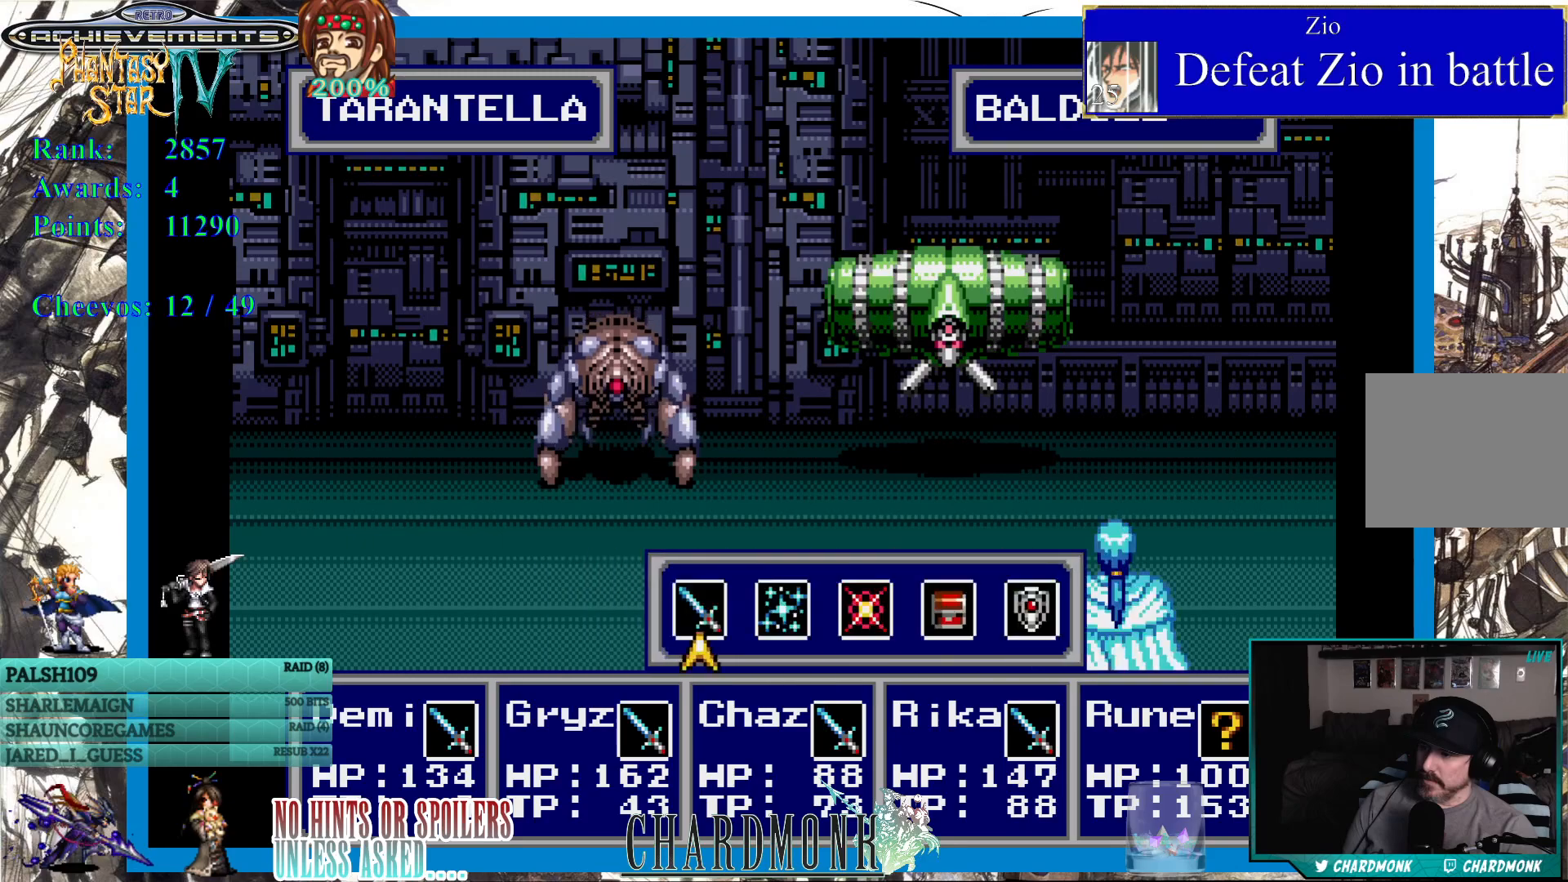
{"buttons": ["CIRCLE"], "left_stick": "center", "right_stick": "center", "events": [[300, "DPAD_RIGHT", "down"], [400, "DPAD_RIGHT", "up"], [450, "CIRCLE", "down"]]}
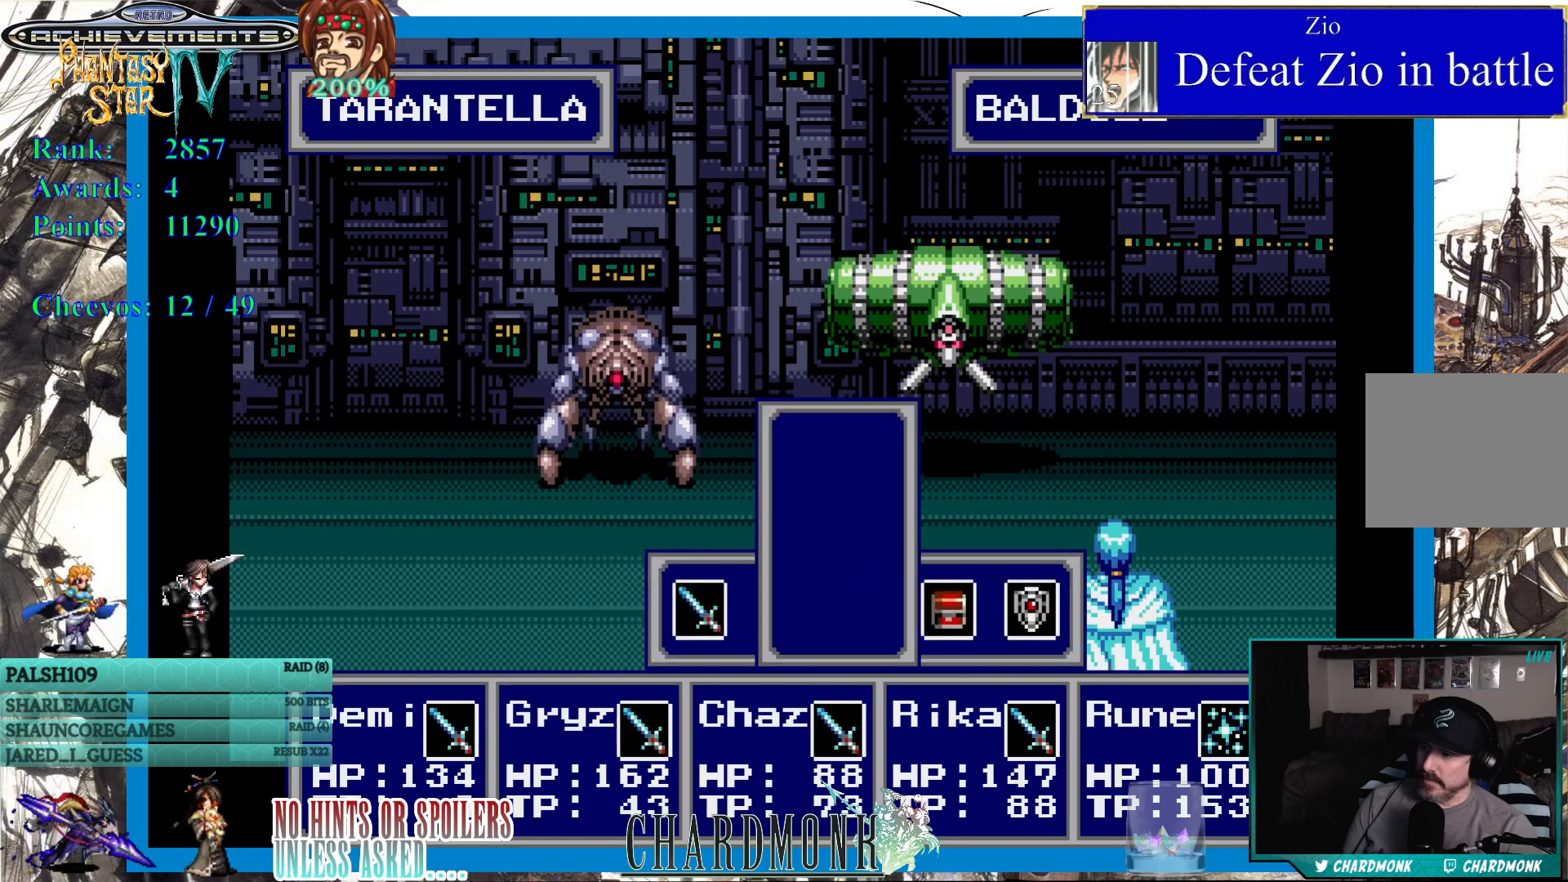
{"buttons": [], "left_stick": "center", "right_stick": "center", "events": [[33, "CIRCLE", "up"], [233, "DPAD_RIGHT", "down"], [333, "DPAD_RIGHT", "up"]]}
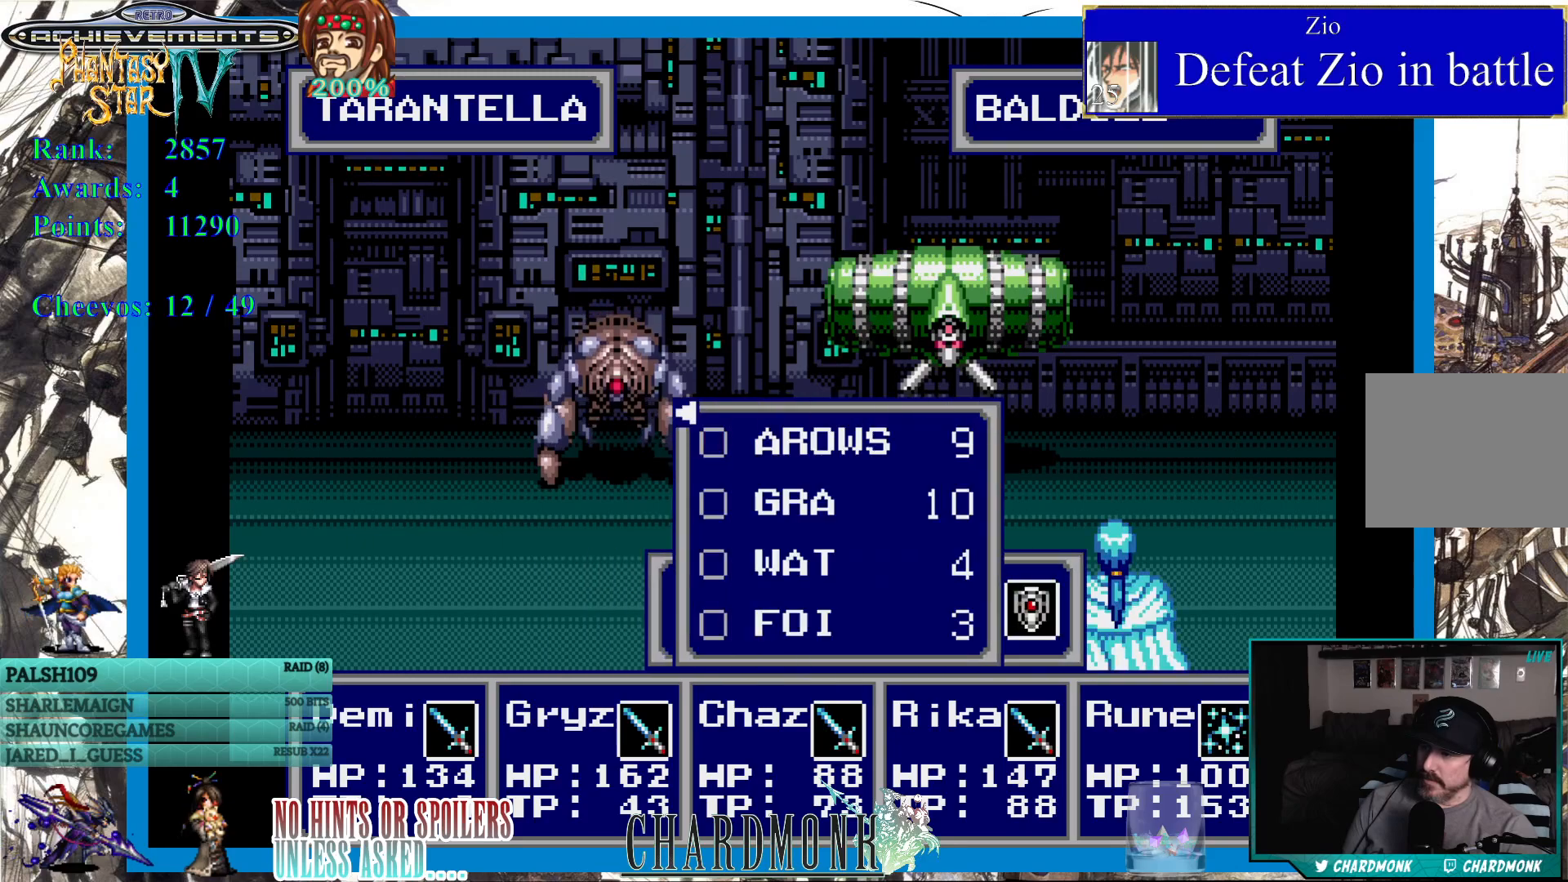
{"buttons": [], "left_stick": "center", "right_stick": "center", "events": [[67, "CROSS", "down"], [183, "CROSS", "up"], [367, "DPAD_RIGHT", "down"], [500, "DPAD_RIGHT", "up"]]}
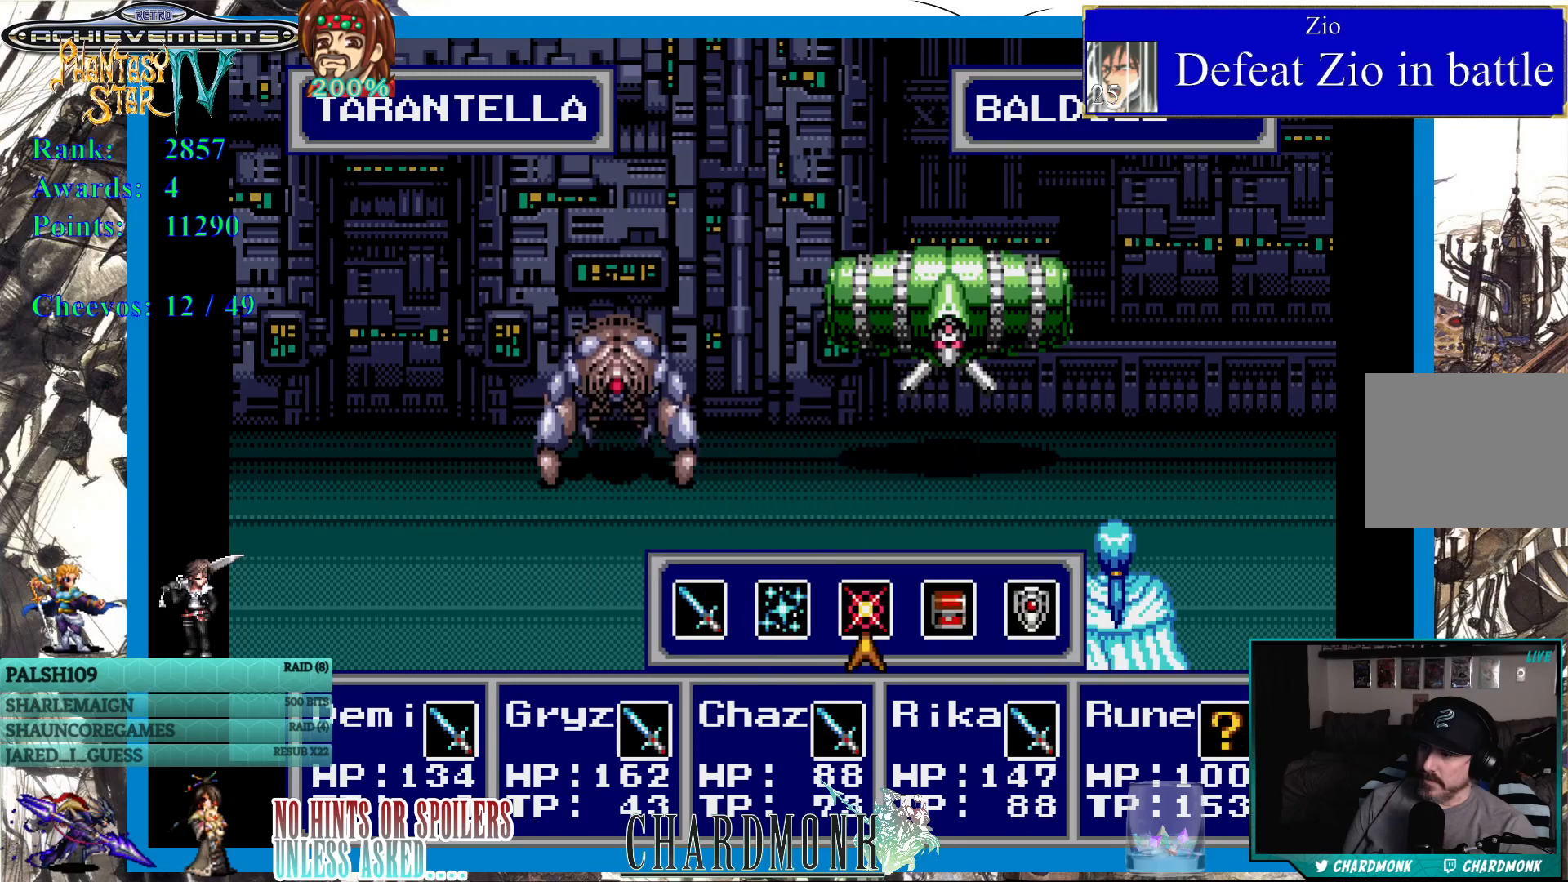
{"buttons": [], "left_stick": "center", "right_stick": "center", "events": [[83, "CIRCLE", "down"], [150, "CIRCLE", "up"]]}
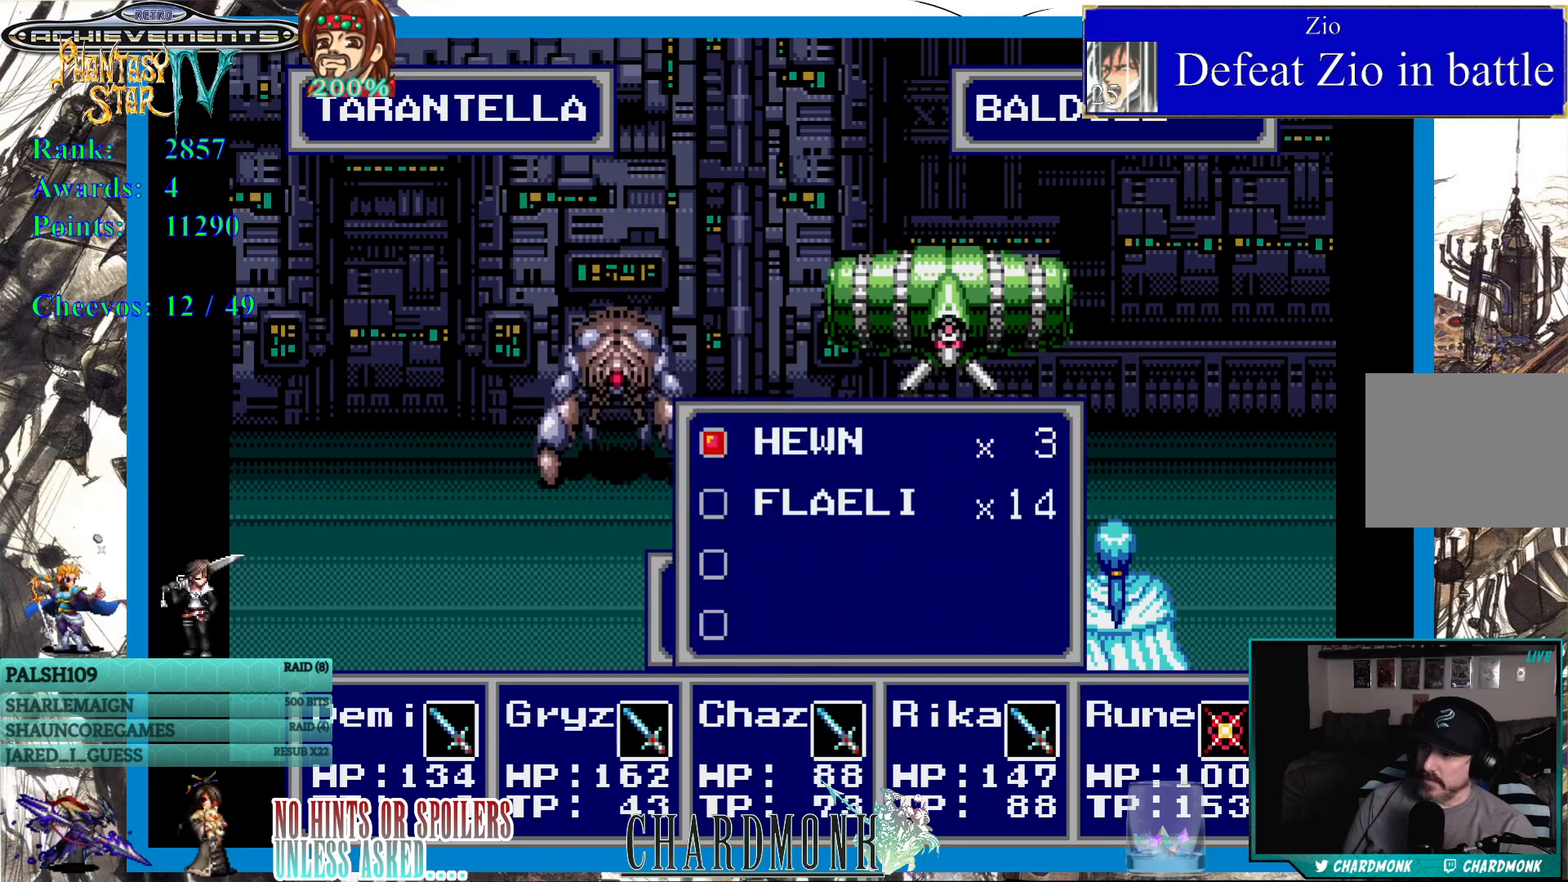
{"buttons": [], "left_stick": "center", "right_stick": "center", "events": [[100, "CIRCLE", "down"], [133, "CIRCLE", "up"]]}